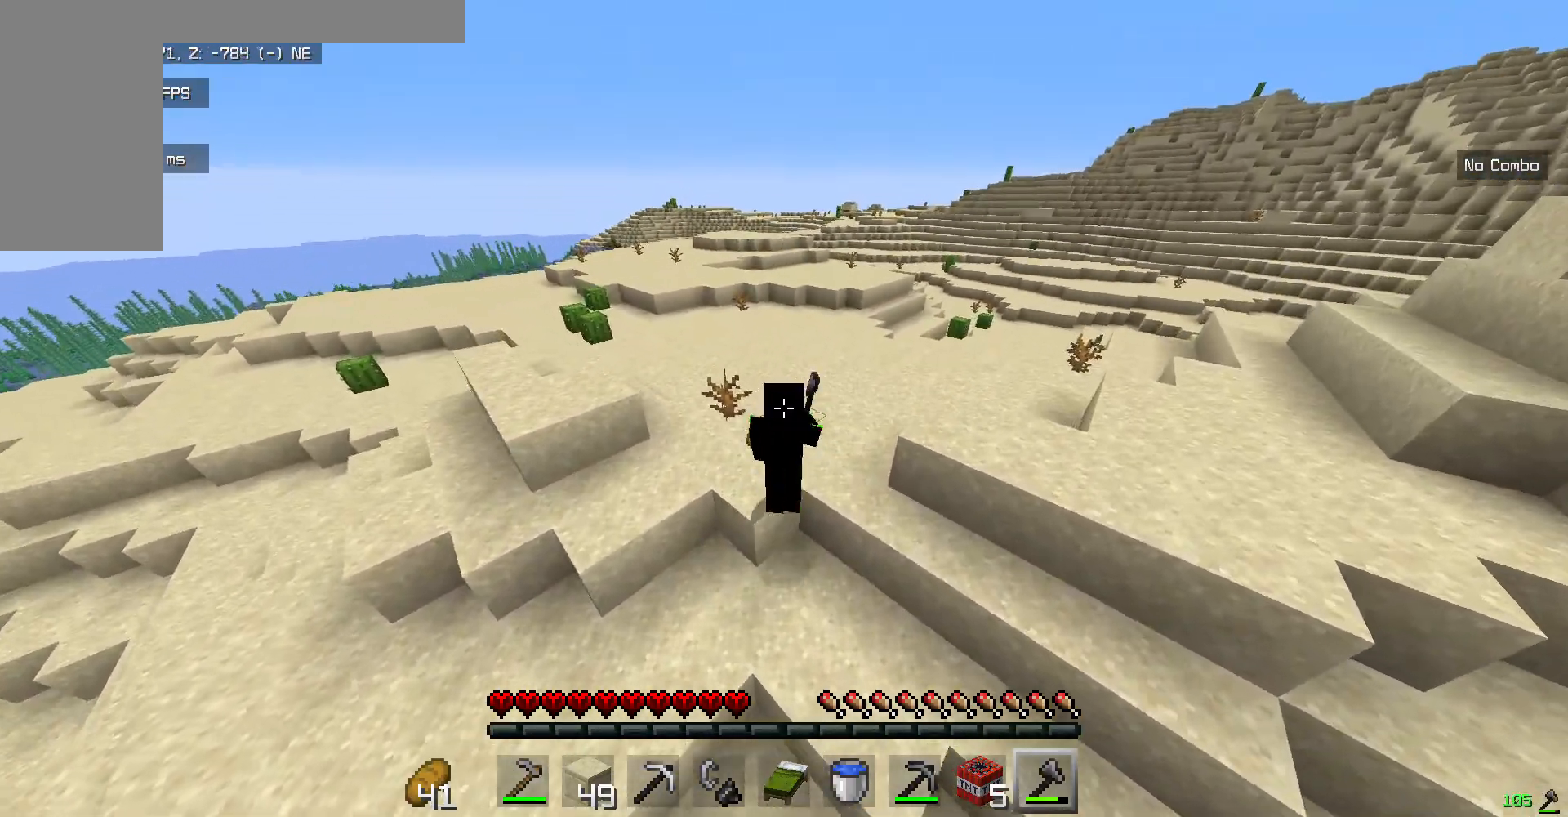
Gameplay with keyboard and mouse; each line is a JSON object with the keys and mouse buttons held at the frame after it. "events" lists presses ("down") and releases ("up") of "a", "d", "s", "w", "mouse_left" and "mouse_right" between this image and that frame as [ms after this image, input, new state], when the widget could be followed in between. "mouse_left", "mouse_right" = the "left", "right" buttons of the "mouse" list. No other keys are recorded. Fast repeated clicks can show as one long hold. Mouse movement is not recorded.
{"keys": ["w"], "mouse": ["left", "right"], "events": [[335, "mouse_right", "down"], [418, "mouse_left", "down"]]}
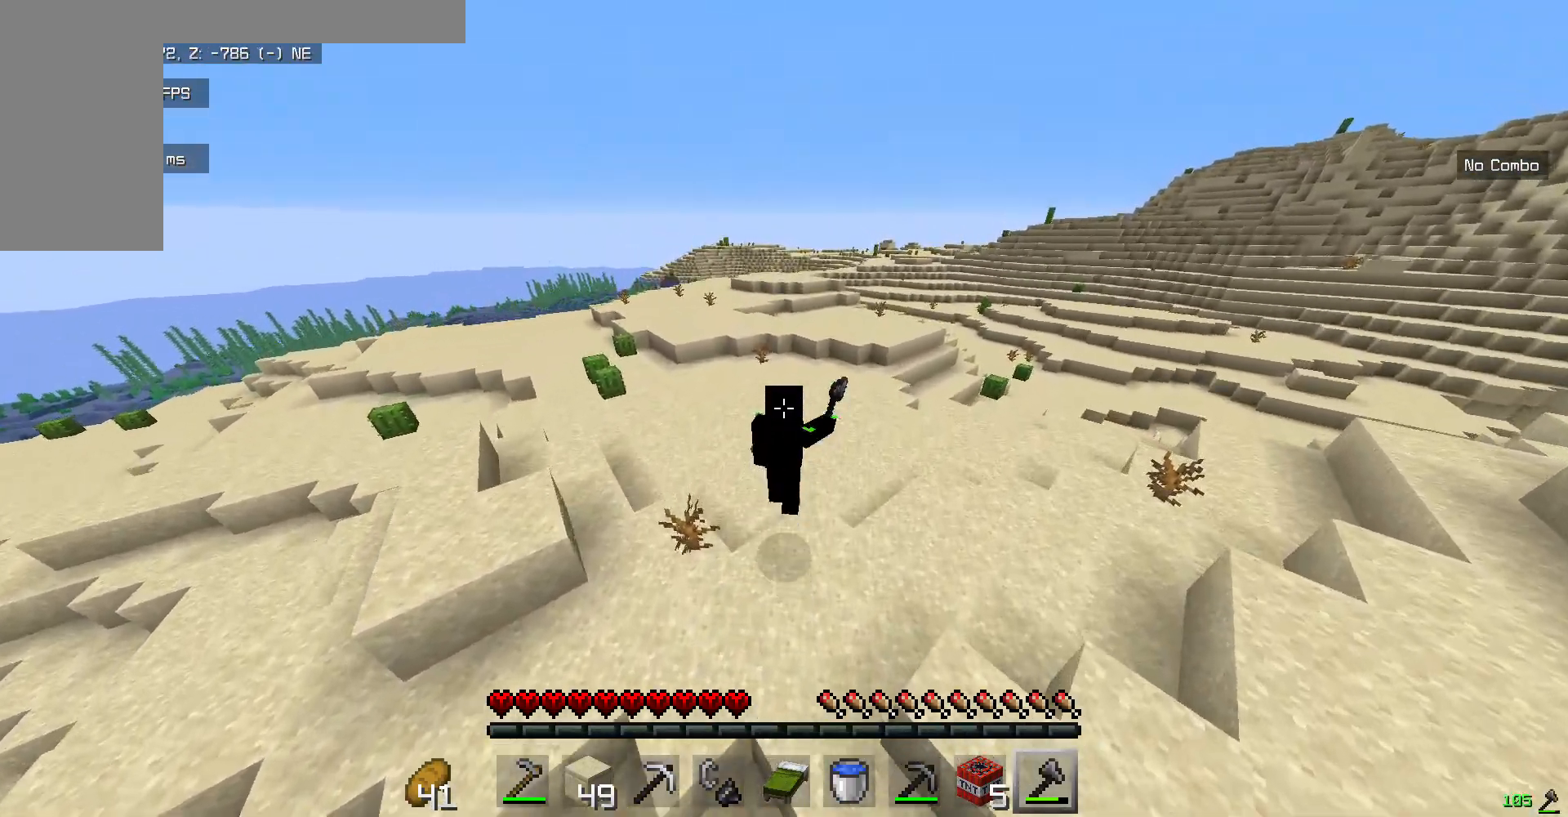
{"keys": ["w"], "mouse": ["left", "right"], "events": [[17, "mouse_left", "up"], [17, "mouse_right", "up"], [117, "mouse_right", "down"], [134, "mouse_left", "down"], [267, "mouse_left", "up"], [267, "mouse_right", "up"], [351, "mouse_left", "down"], [351, "mouse_right", "down"]]}
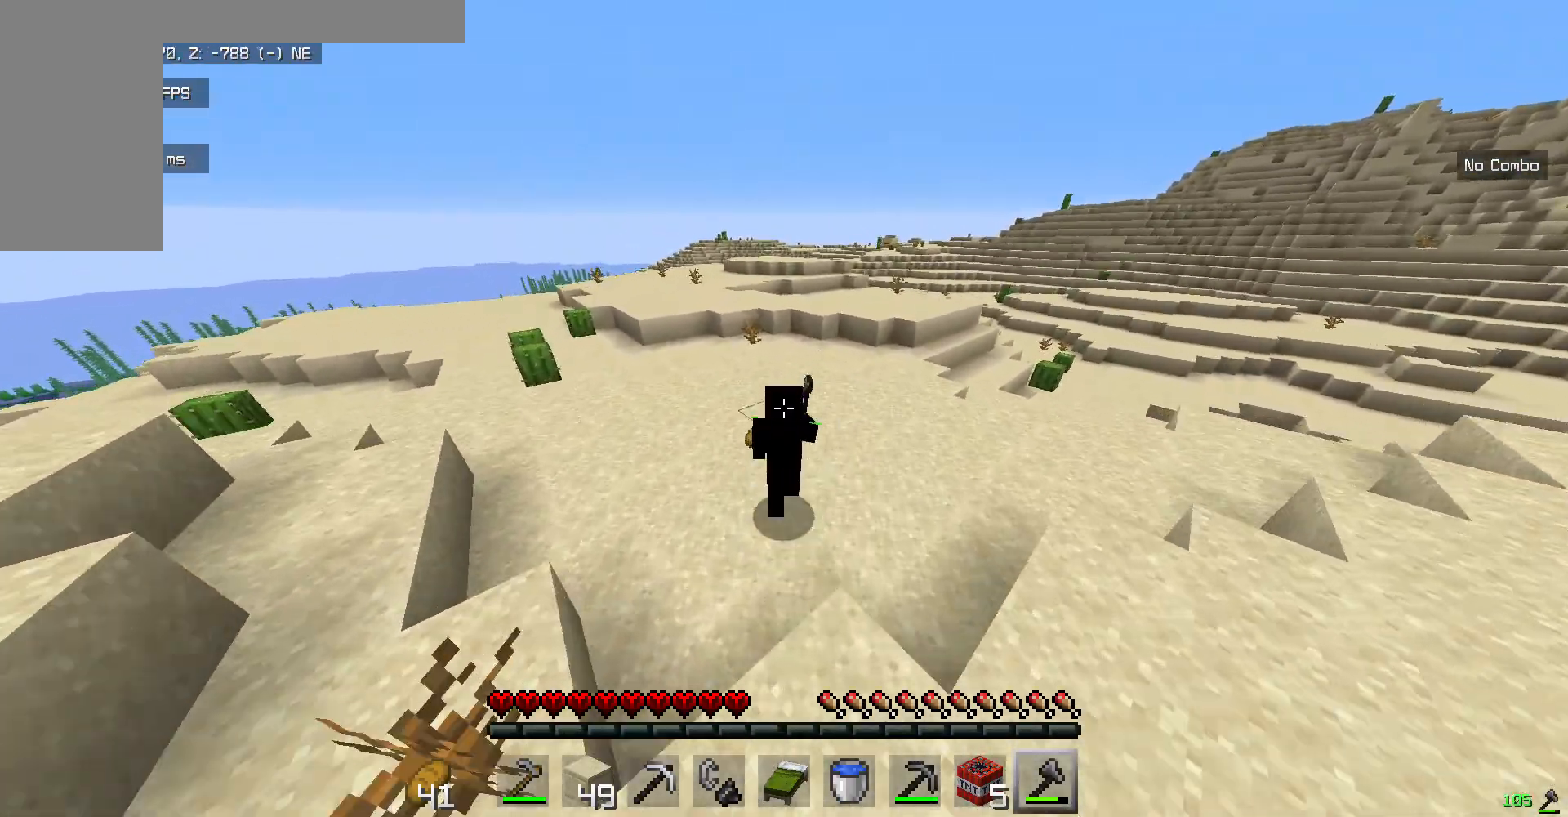
{"keys": ["w"], "mouse": ["right"], "events": [[17, "mouse_left", "up"], [17, "mouse_right", "up"], [84, "mouse_right", "down"], [101, "mouse_left", "down"], [217, "mouse_left", "up"], [217, "mouse_right", "up"], [284, "mouse_left", "down"], [284, "mouse_right", "down"], [451, "mouse_left", "up"]]}
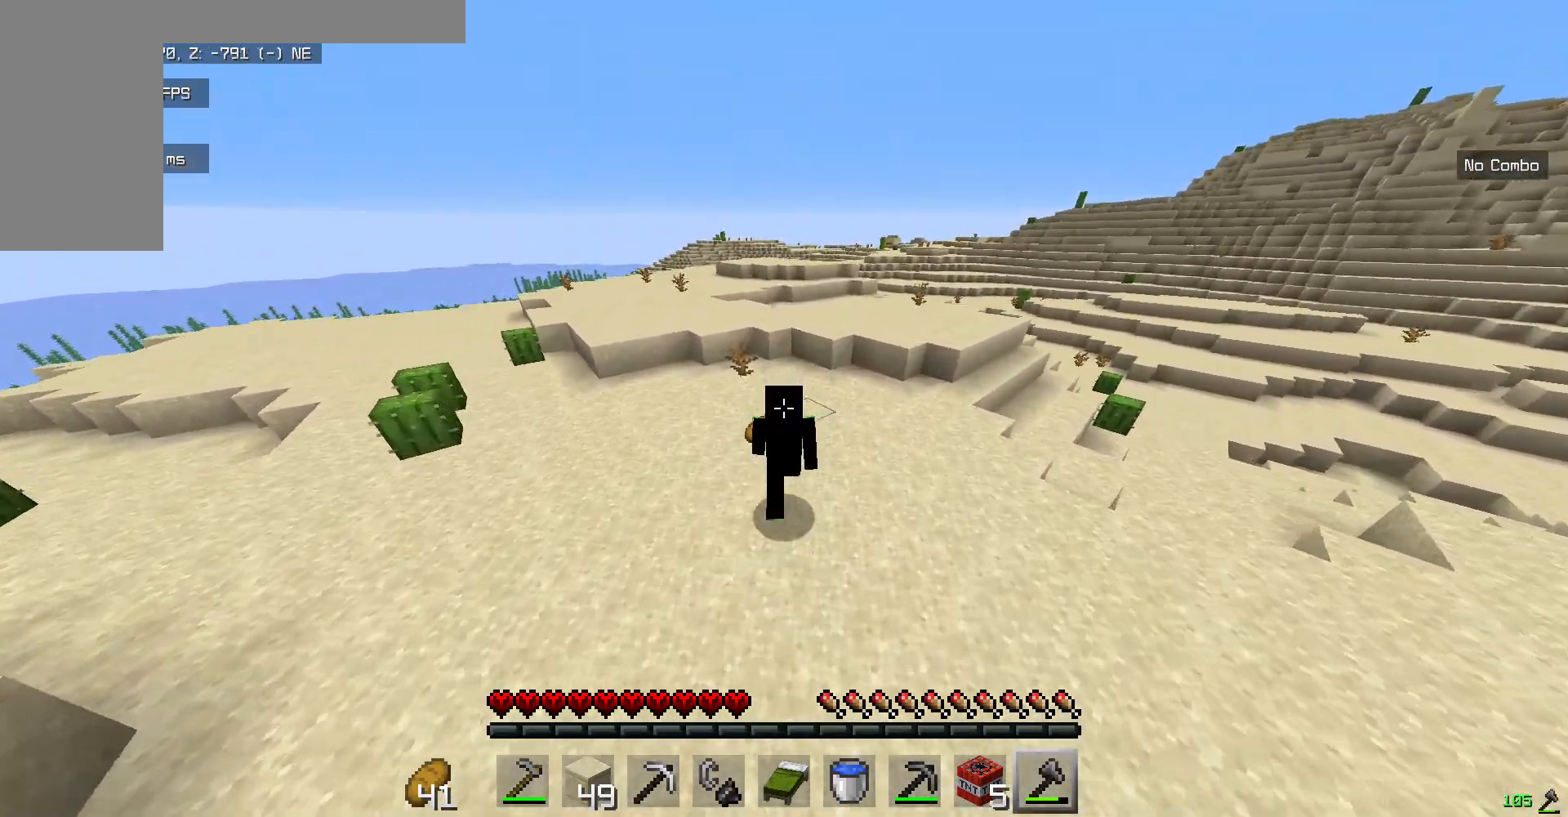
{"keys": ["w"], "mouse": [], "events": [[16, "mouse_left", "down"], [200, "mouse_left", "up"], [217, "mouse_right", "up"], [267, "mouse_left", "down"], [300, "mouse_right", "down"], [434, "mouse_right", "up"], [484, "mouse_left", "up"]]}
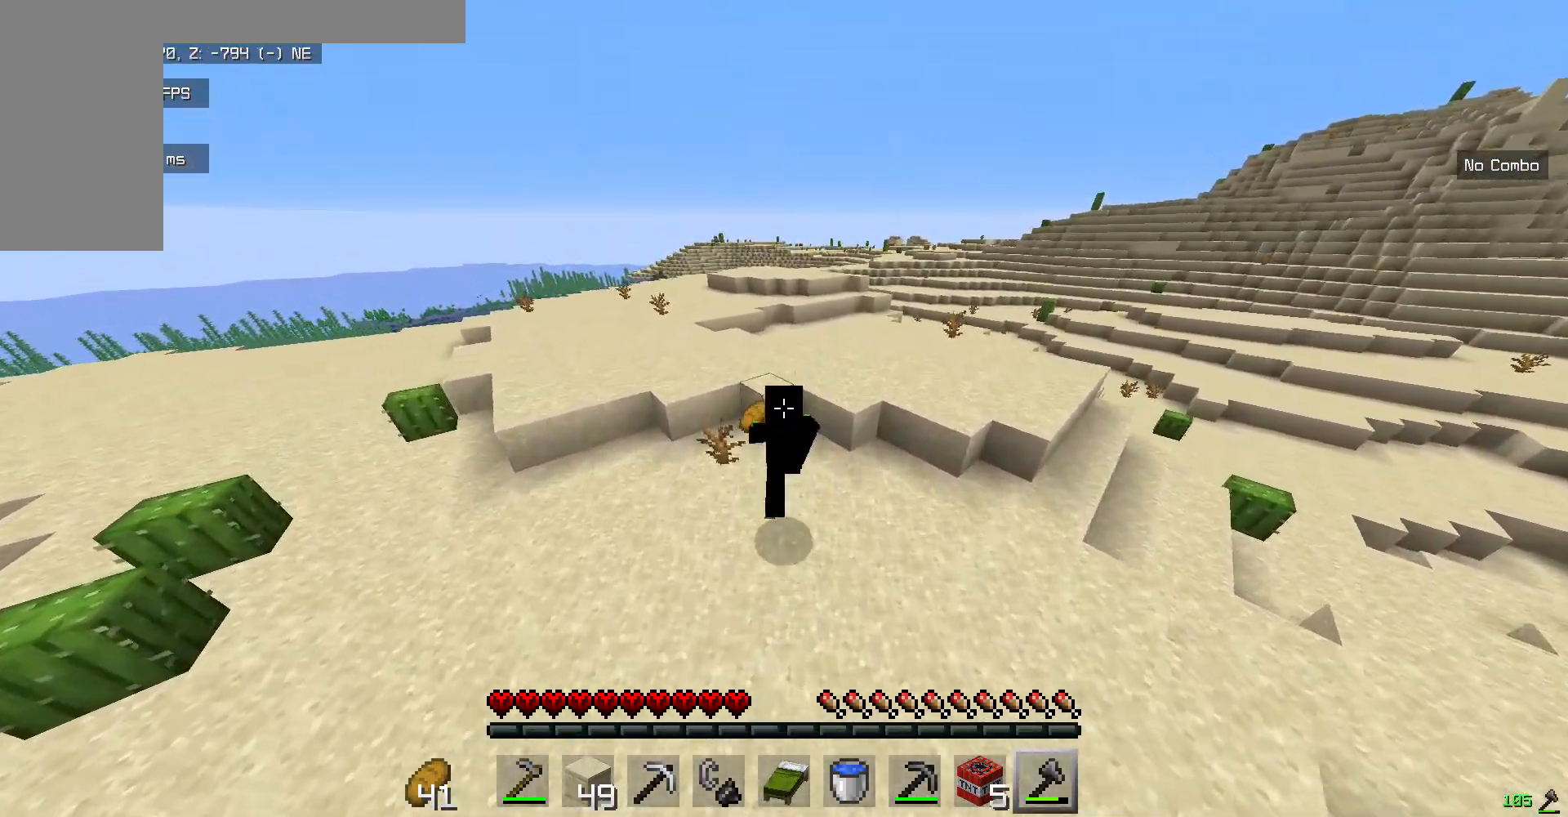
{"keys": ["w"], "mouse": [], "events": []}
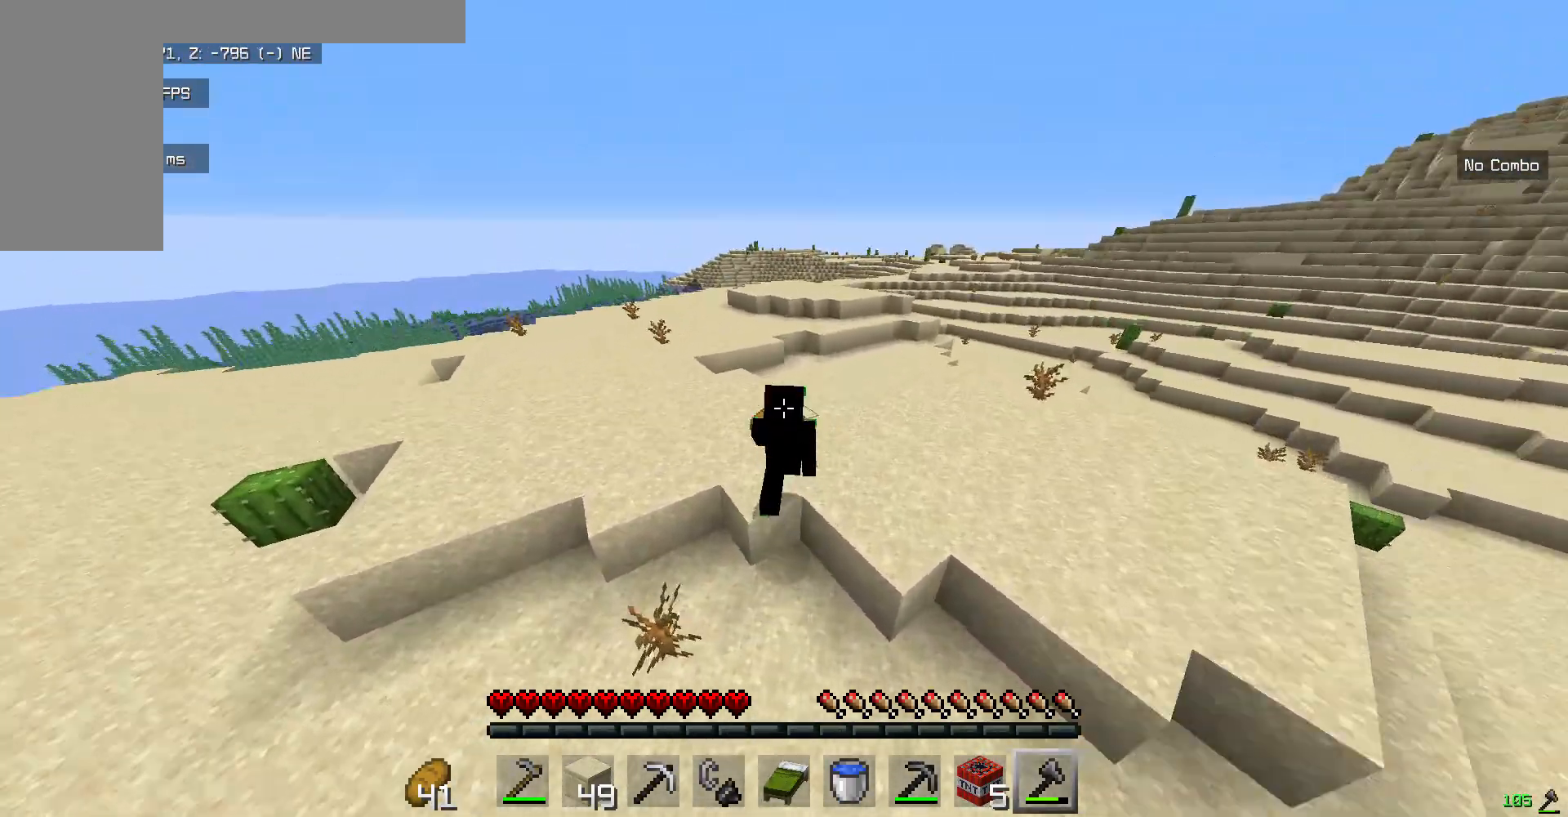
{"keys": ["w"], "mouse": [], "events": []}
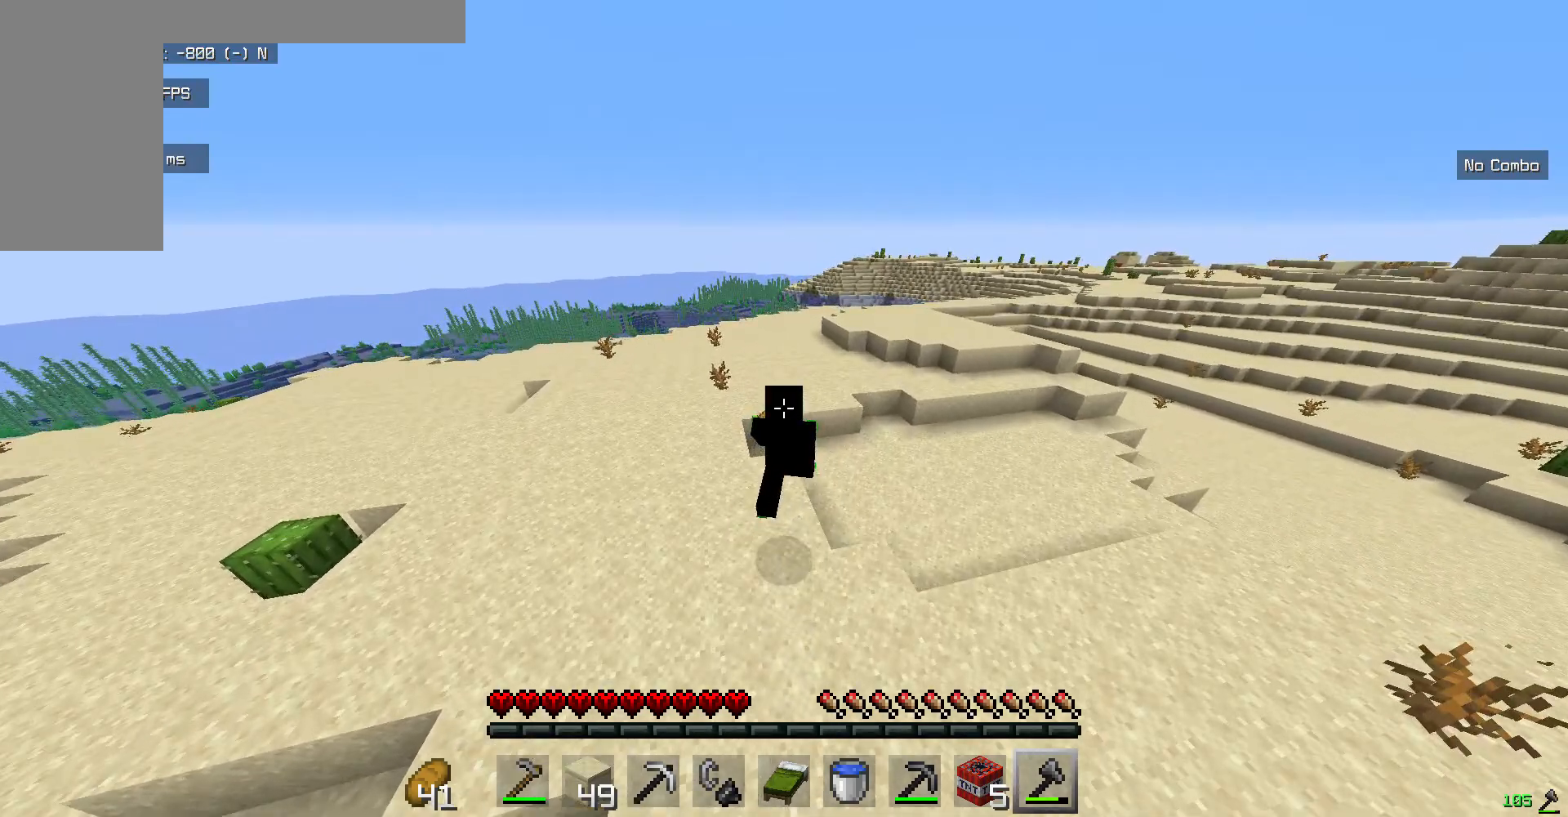
{"keys": ["w"], "mouse": [], "events": []}
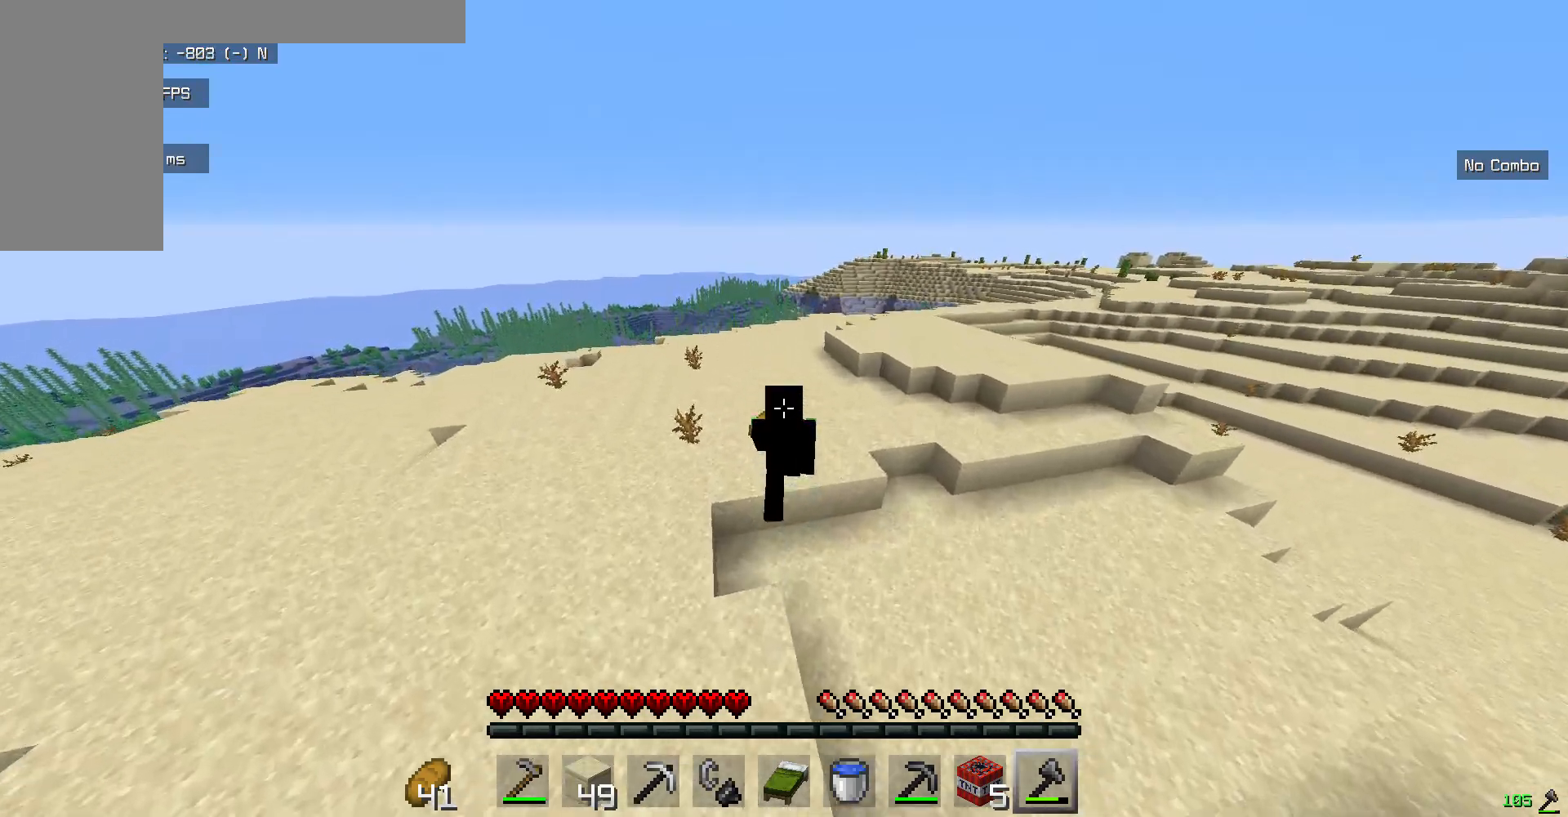
{"keys": ["w"], "mouse": [], "events": []}
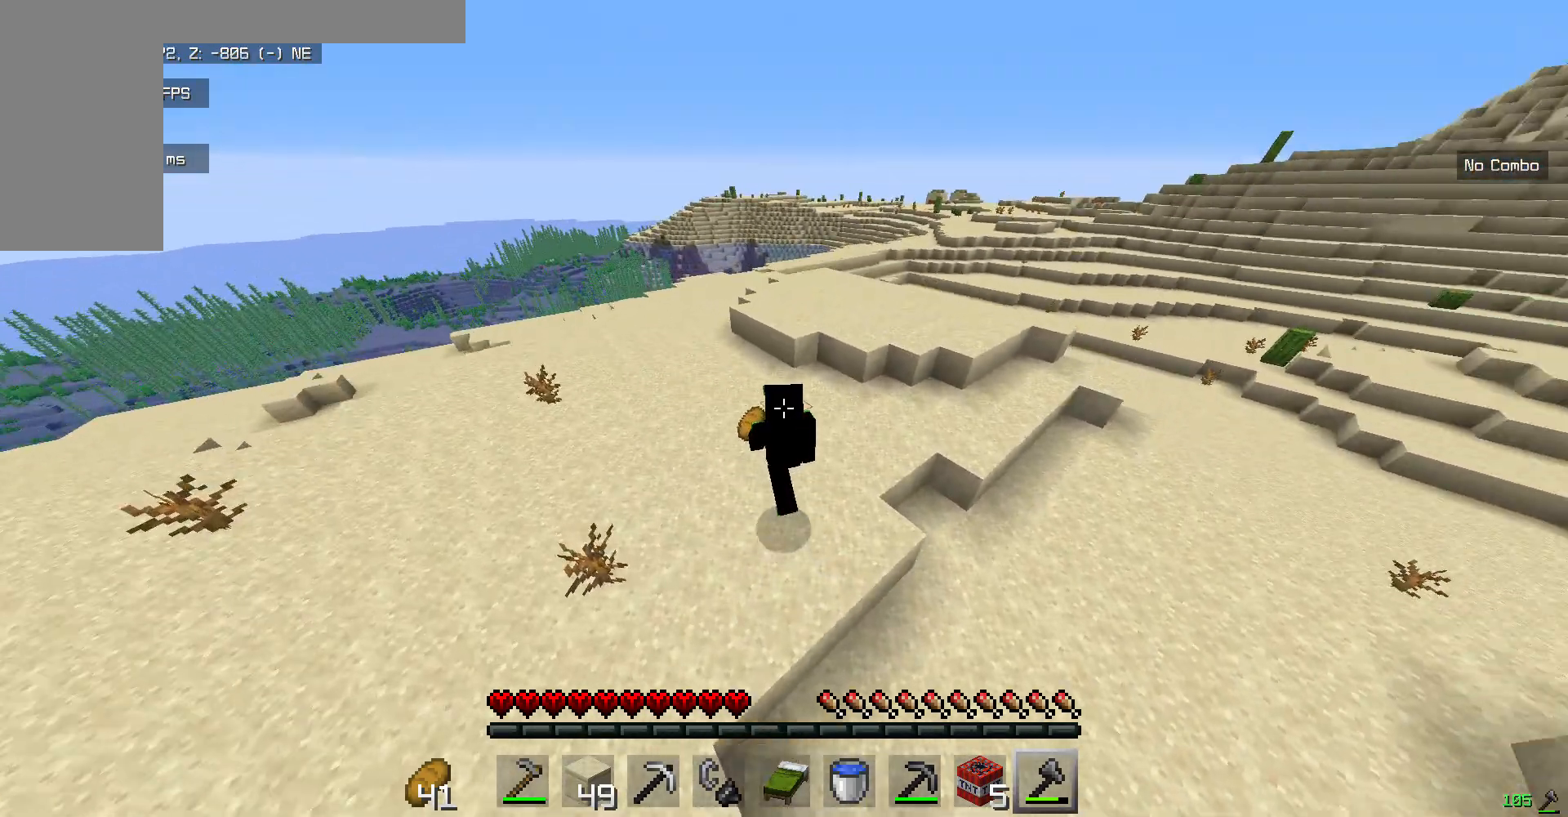
{"keys": ["w"], "mouse": [], "events": []}
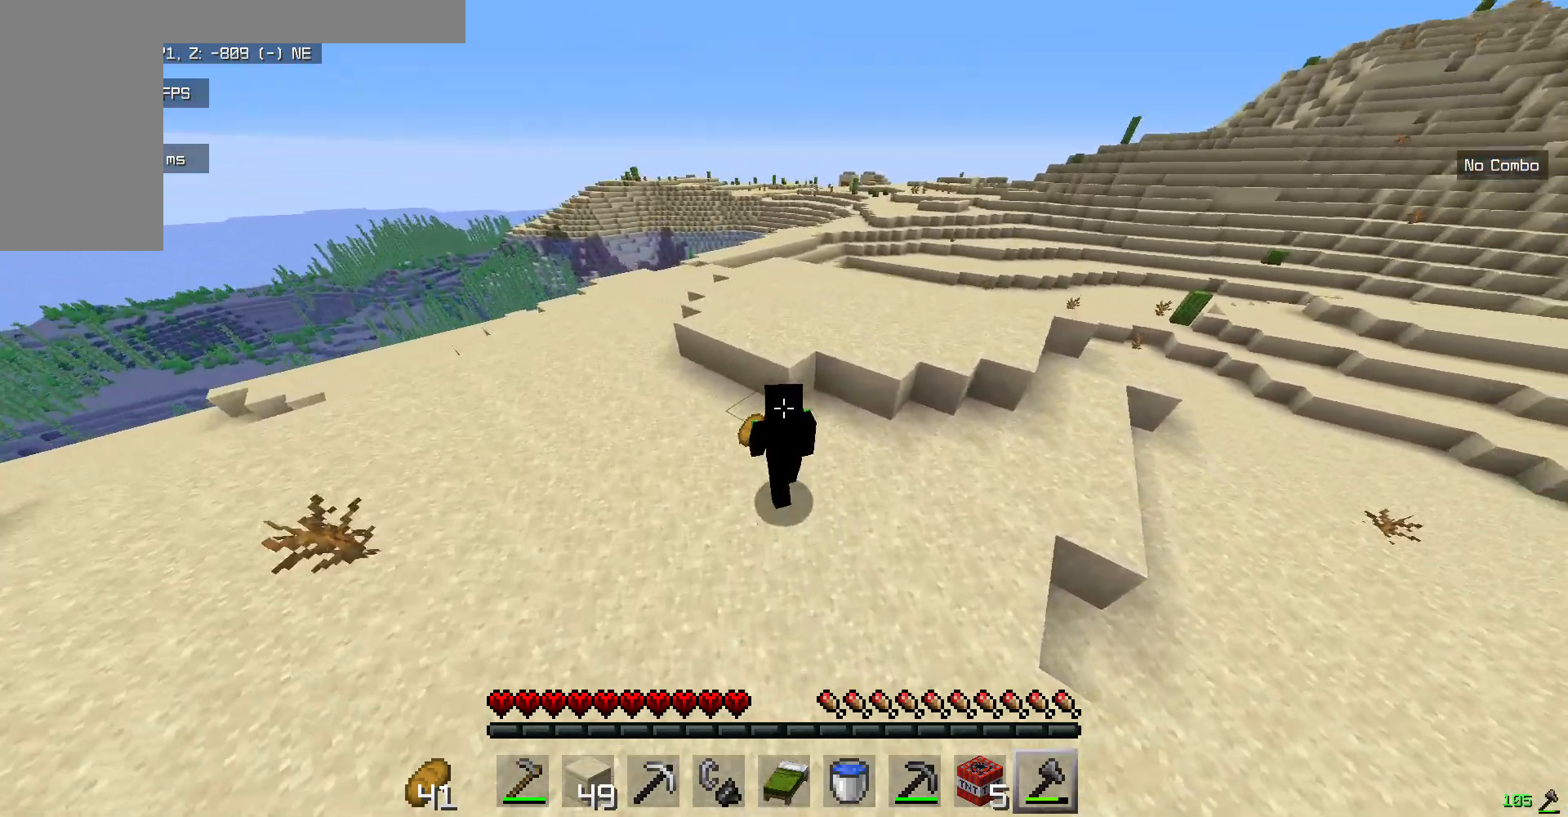
{"keys": ["w"], "mouse": [], "events": []}
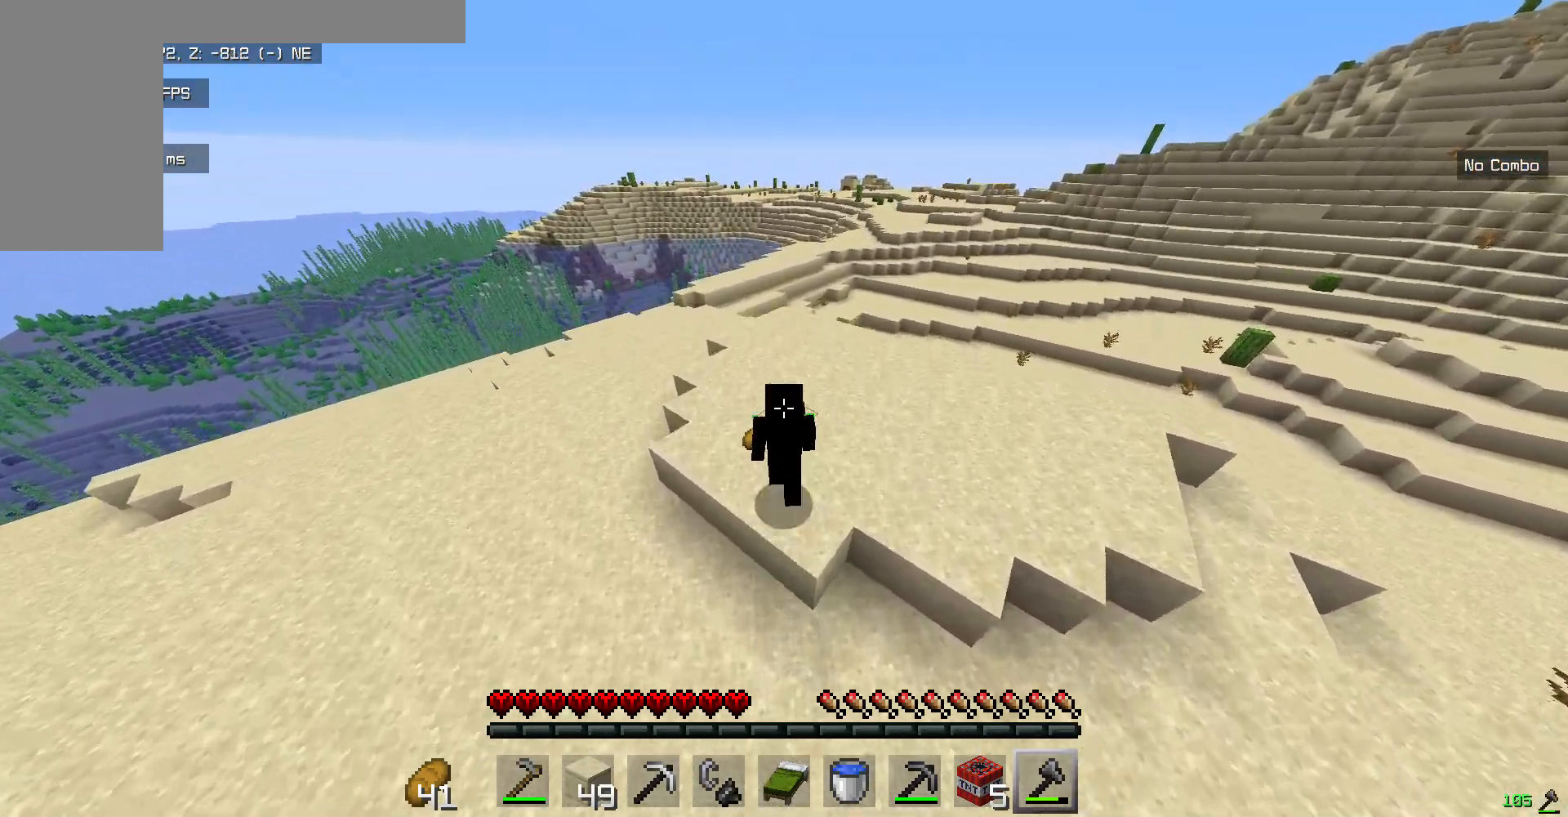
{"keys": ["w"], "mouse": [], "events": []}
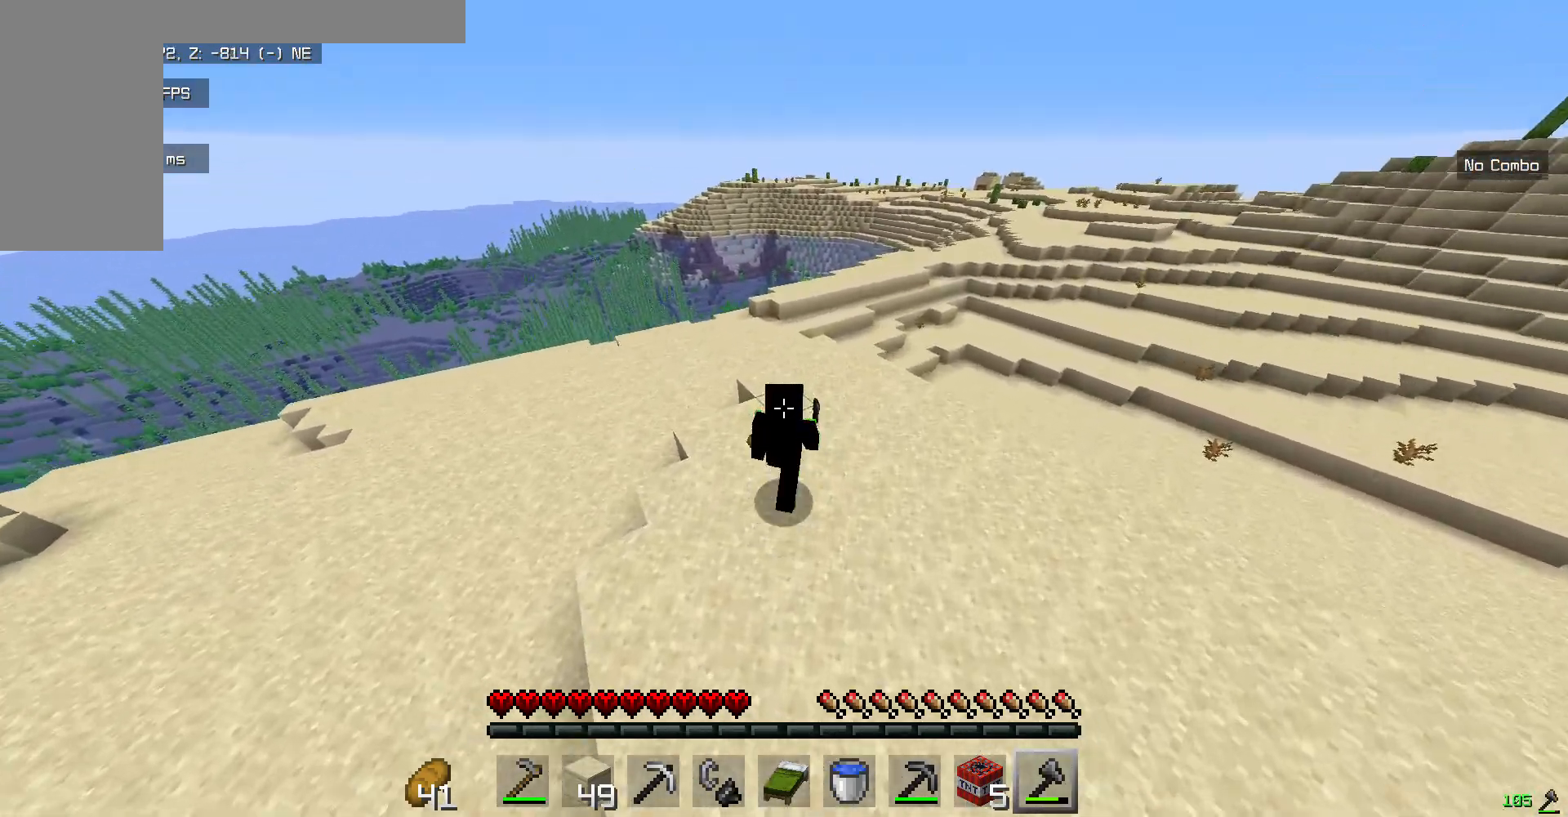
{"keys": ["w"], "mouse": [], "events": []}
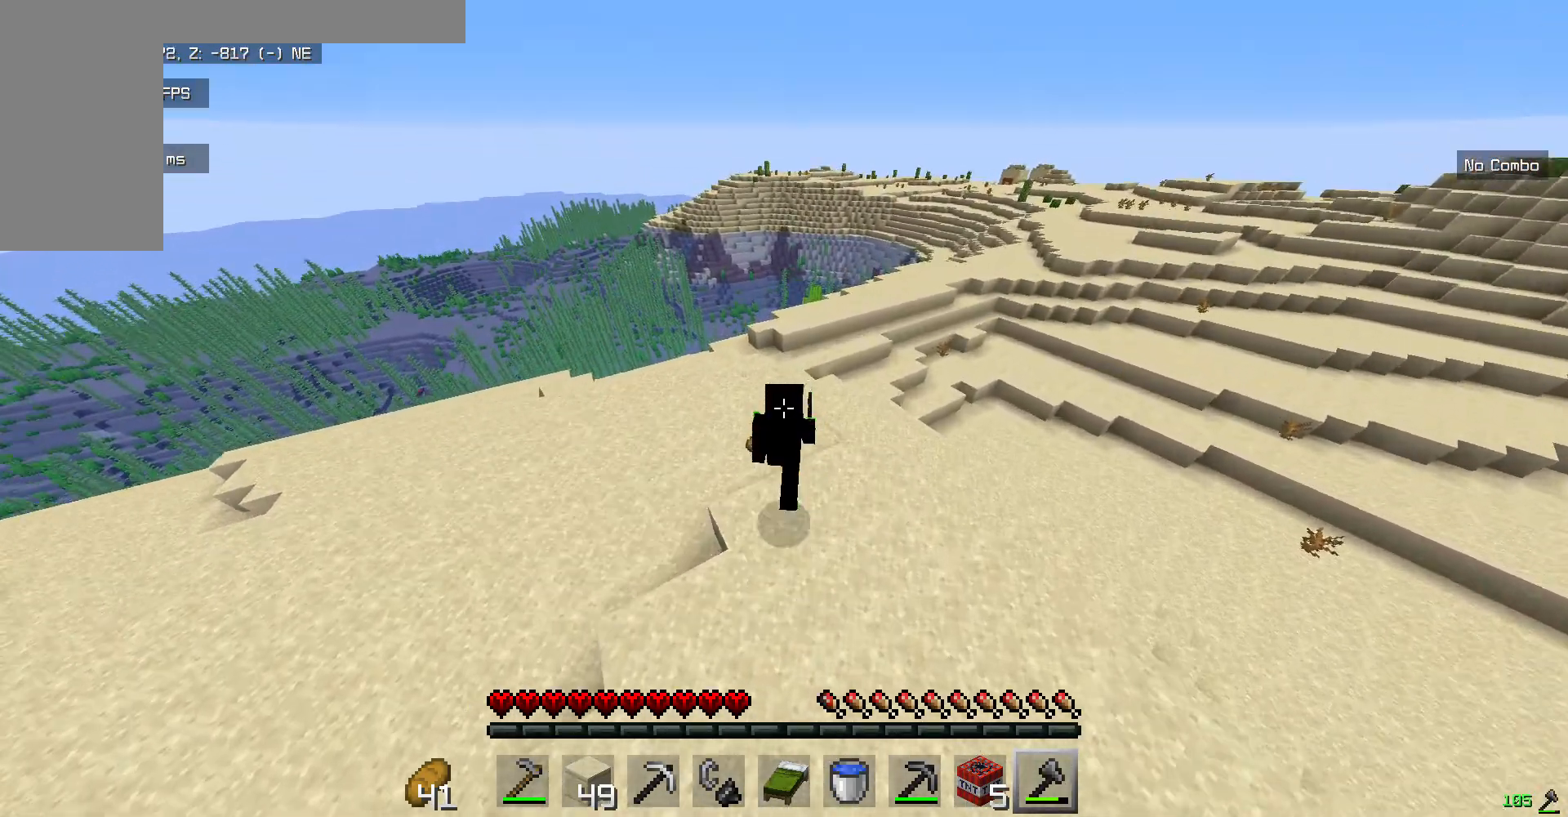
{"keys": ["w"], "mouse": [], "events": []}
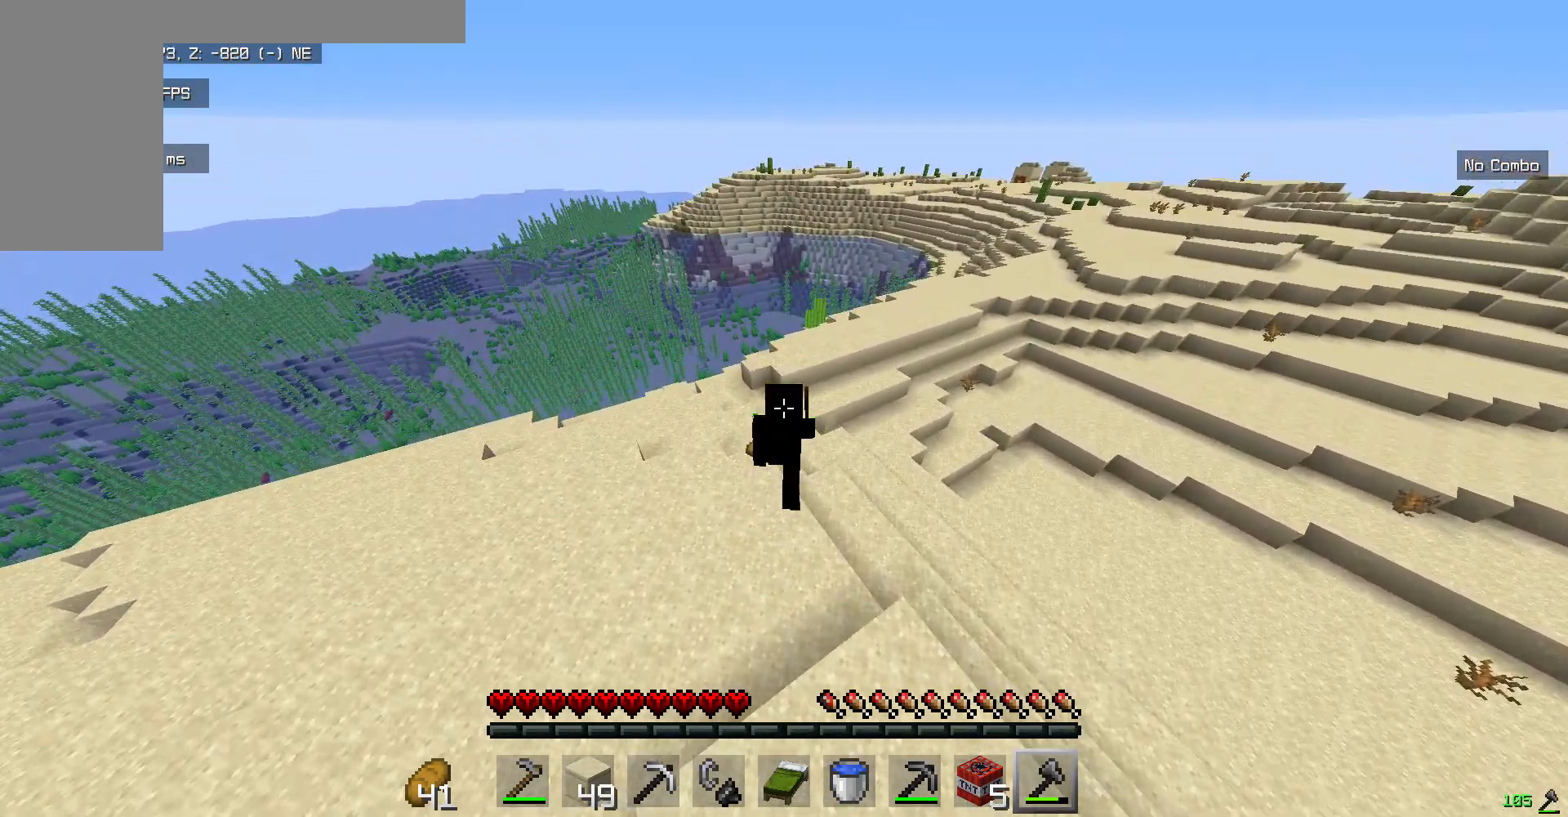
{"keys": ["w"], "mouse": [], "events": []}
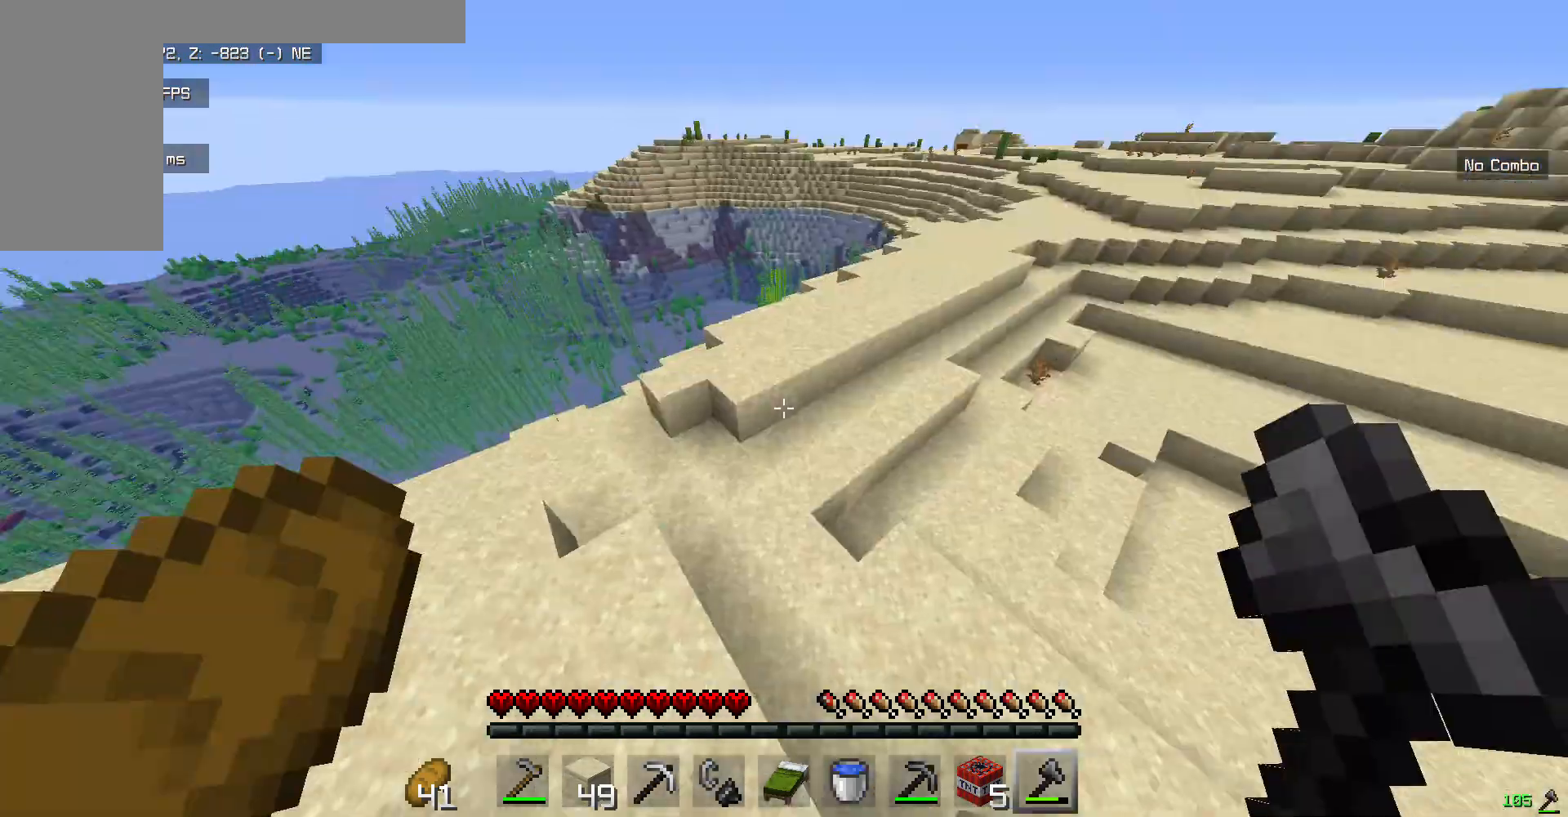
{"keys": ["w"], "mouse": [], "events": []}
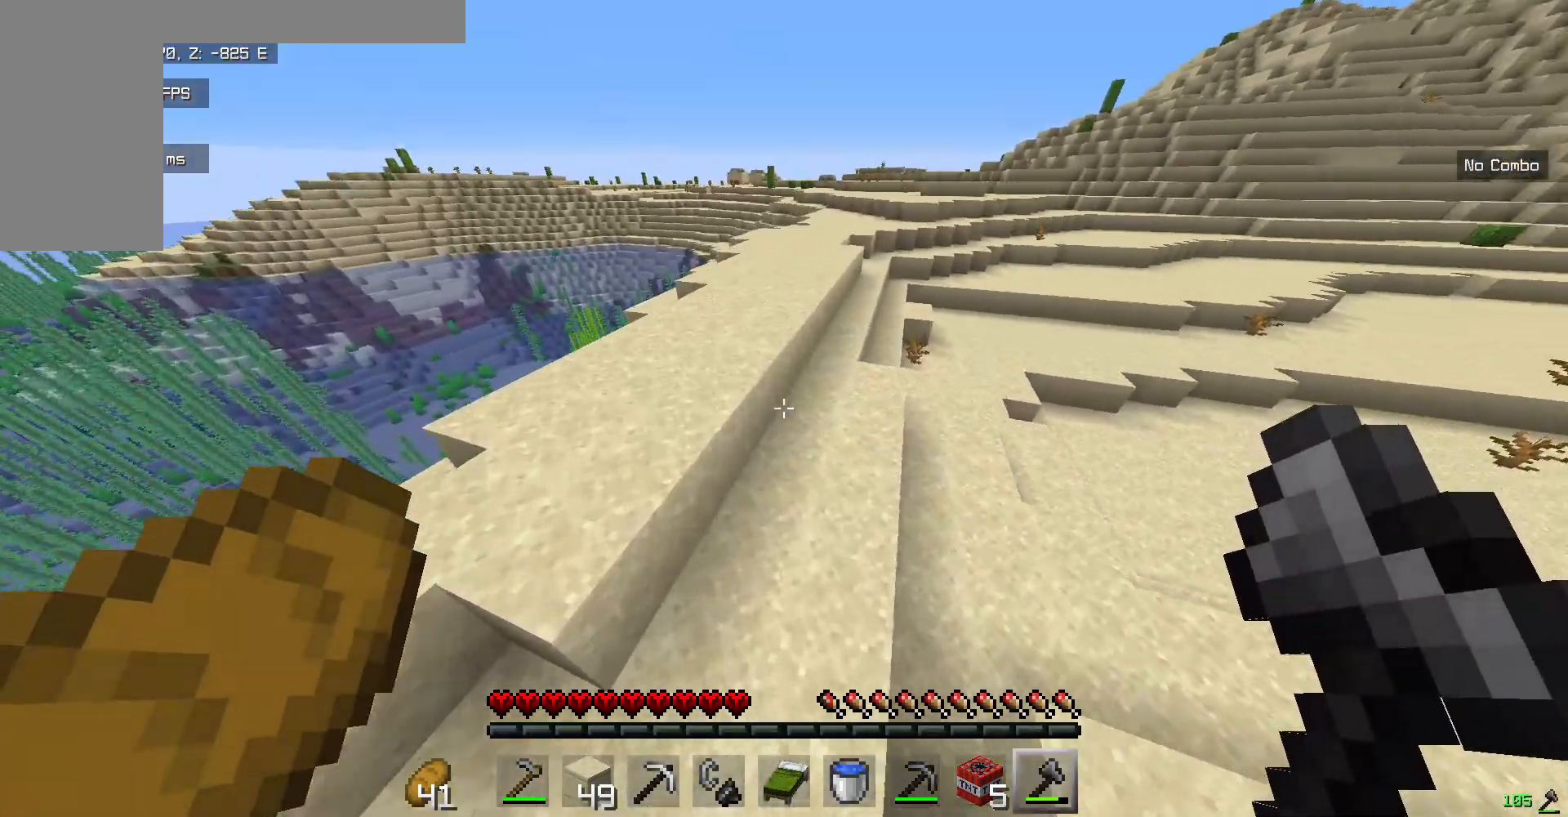
{"keys": ["w"], "mouse": [], "events": []}
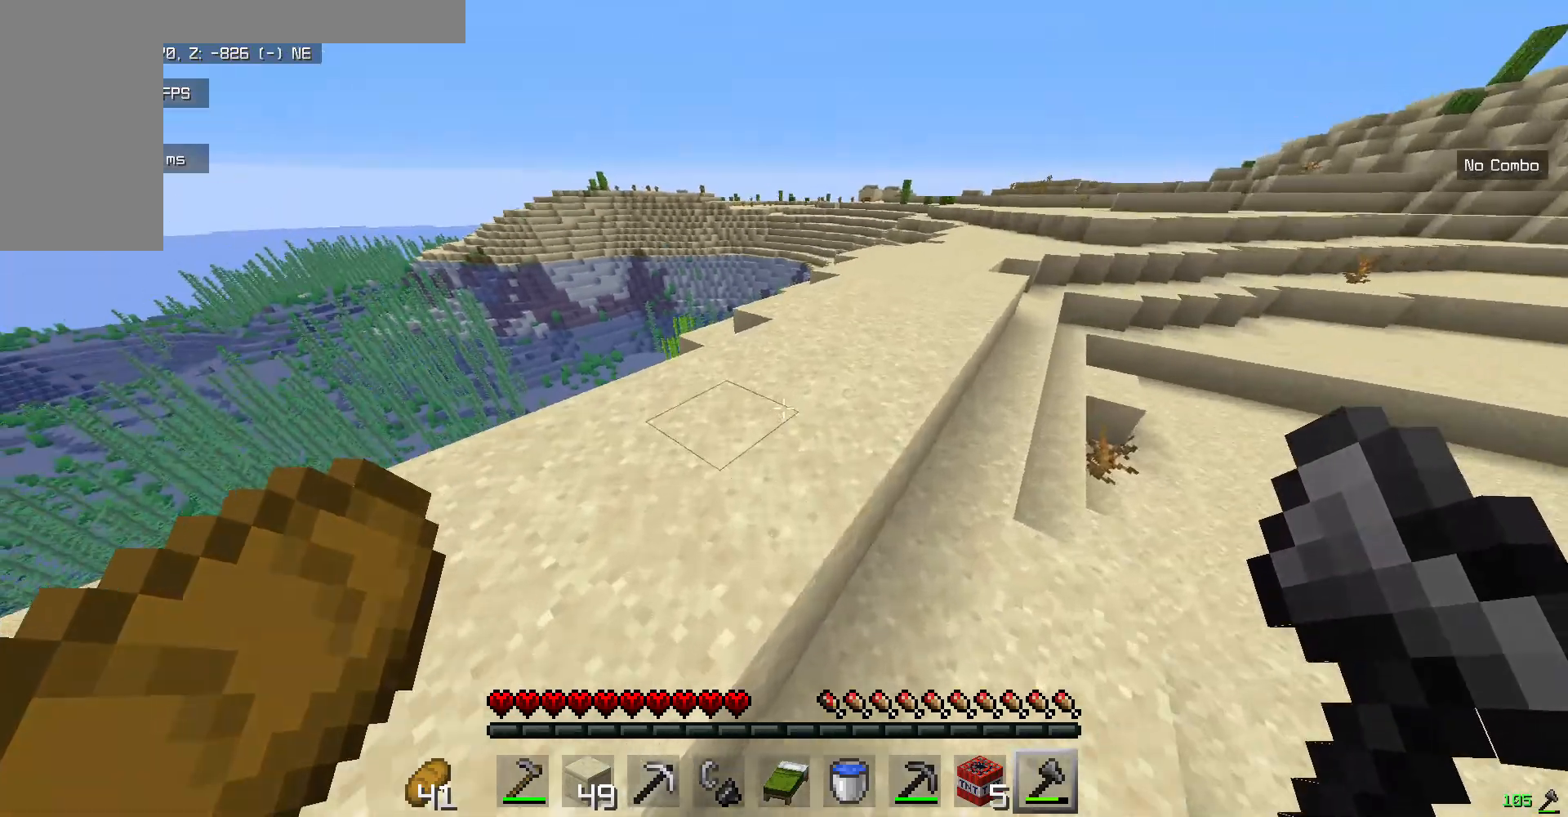
{"keys": ["w"], "mouse": [], "events": []}
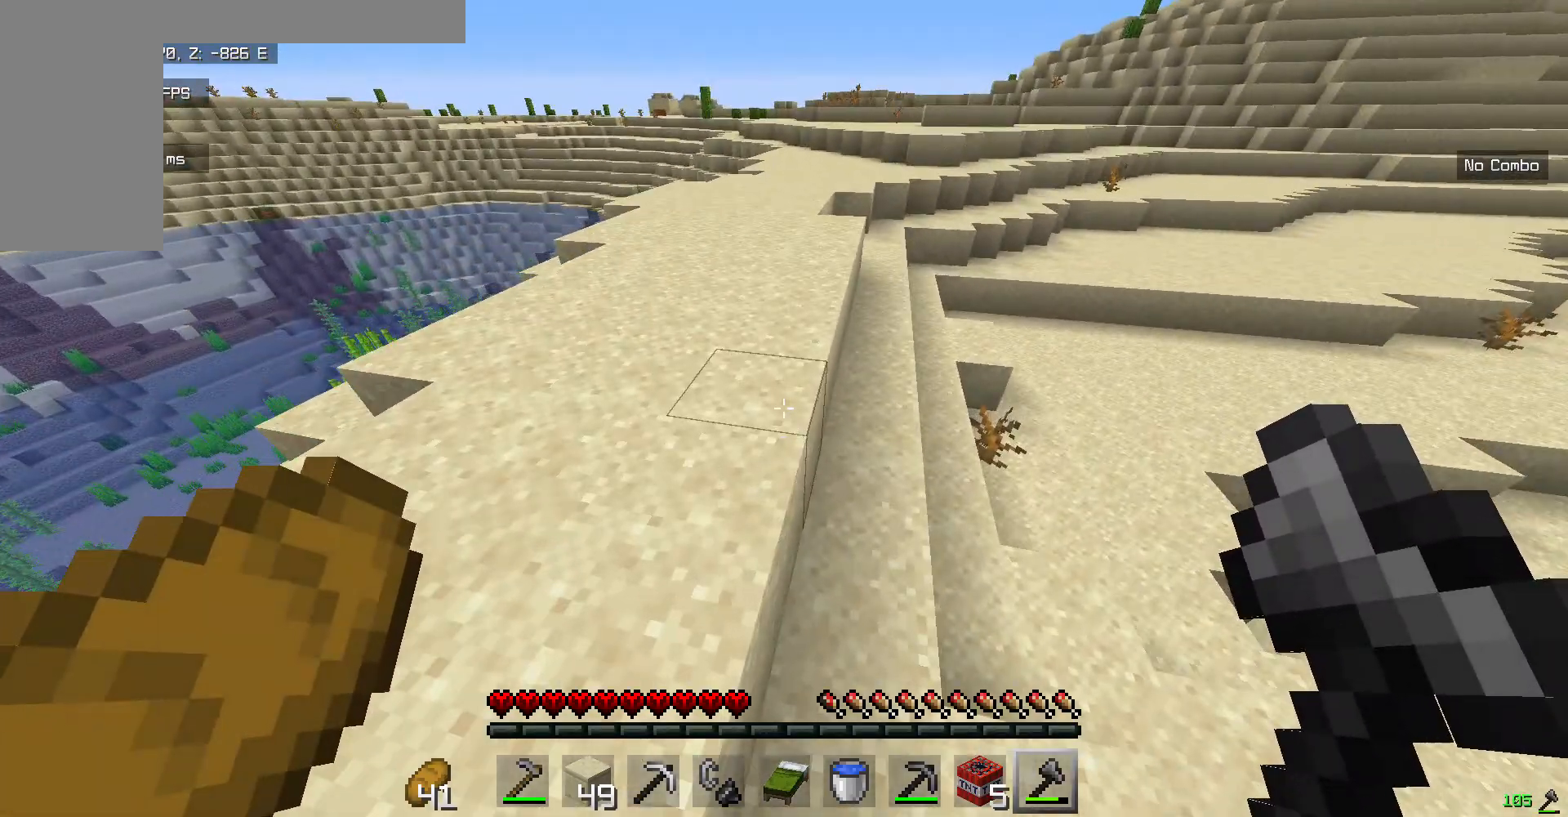
{"keys": ["w"], "mouse": [], "events": []}
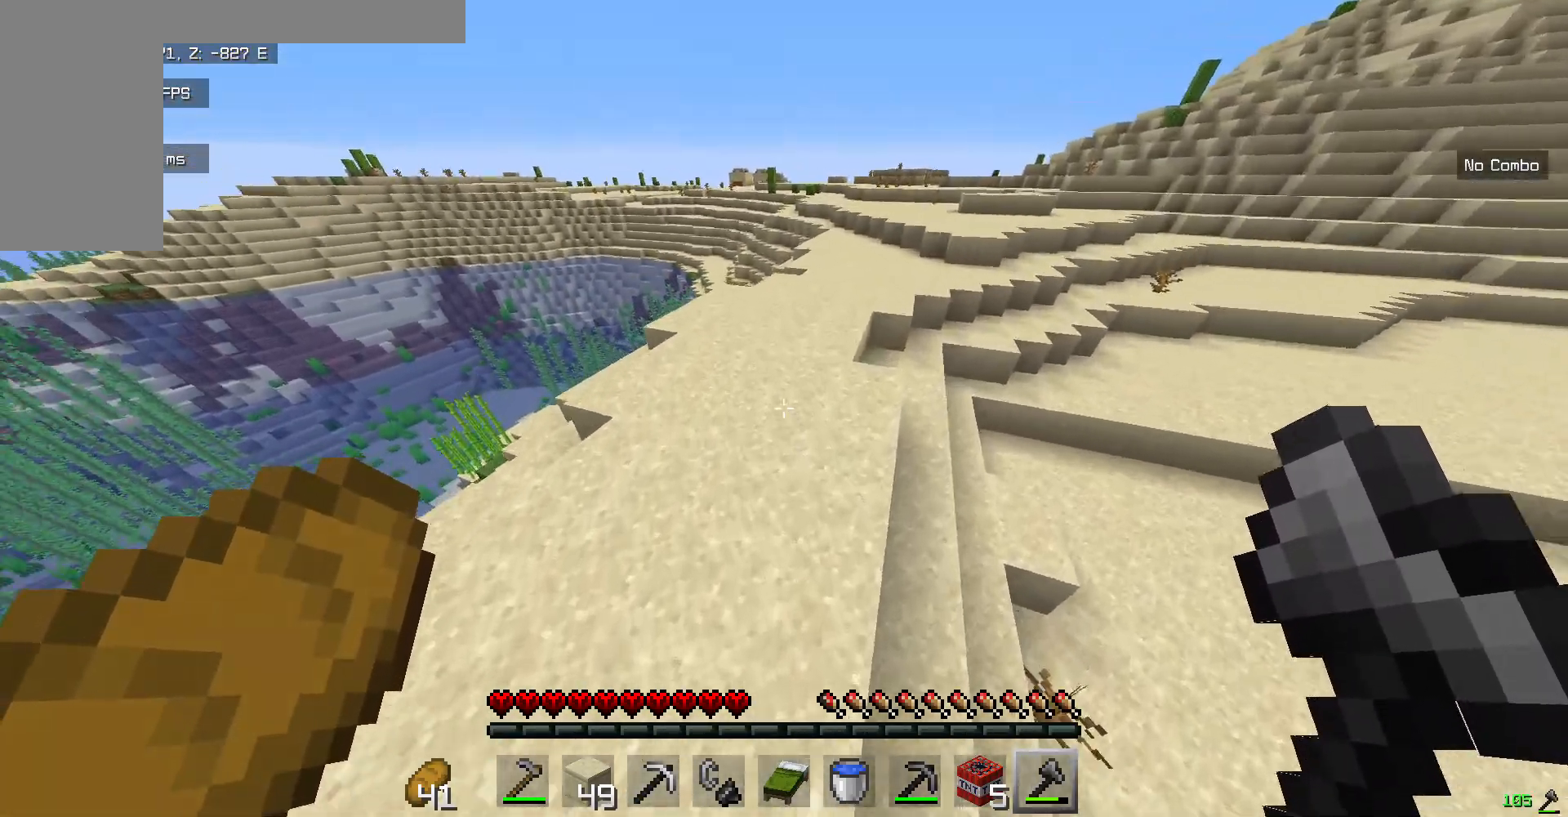
{"keys": ["w"], "mouse": [], "events": []}
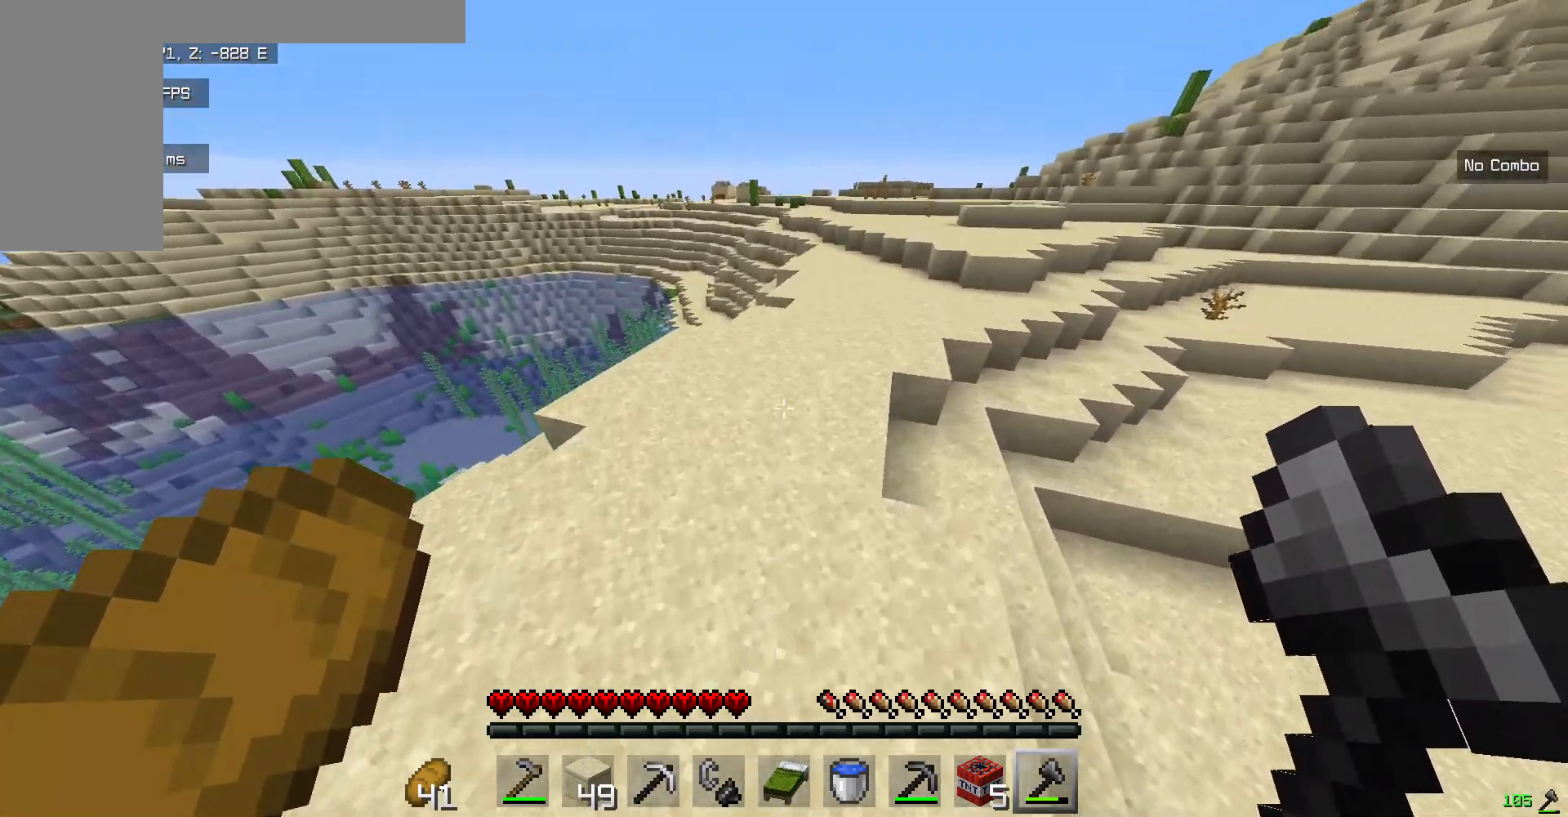
{"keys": ["w"], "mouse": [], "events": []}
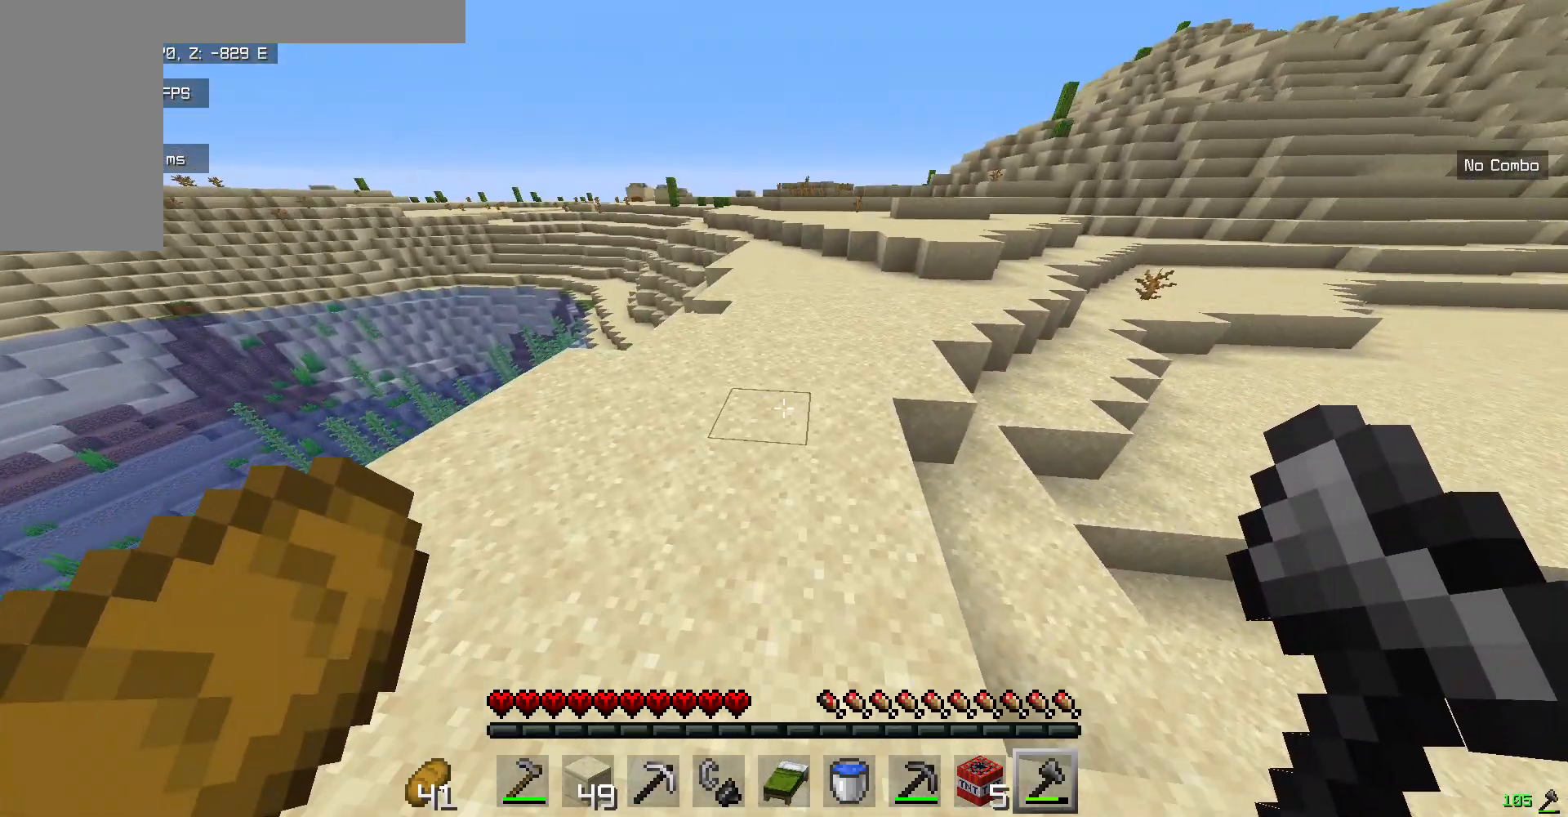
{"keys": ["w"], "mouse": [], "events": []}
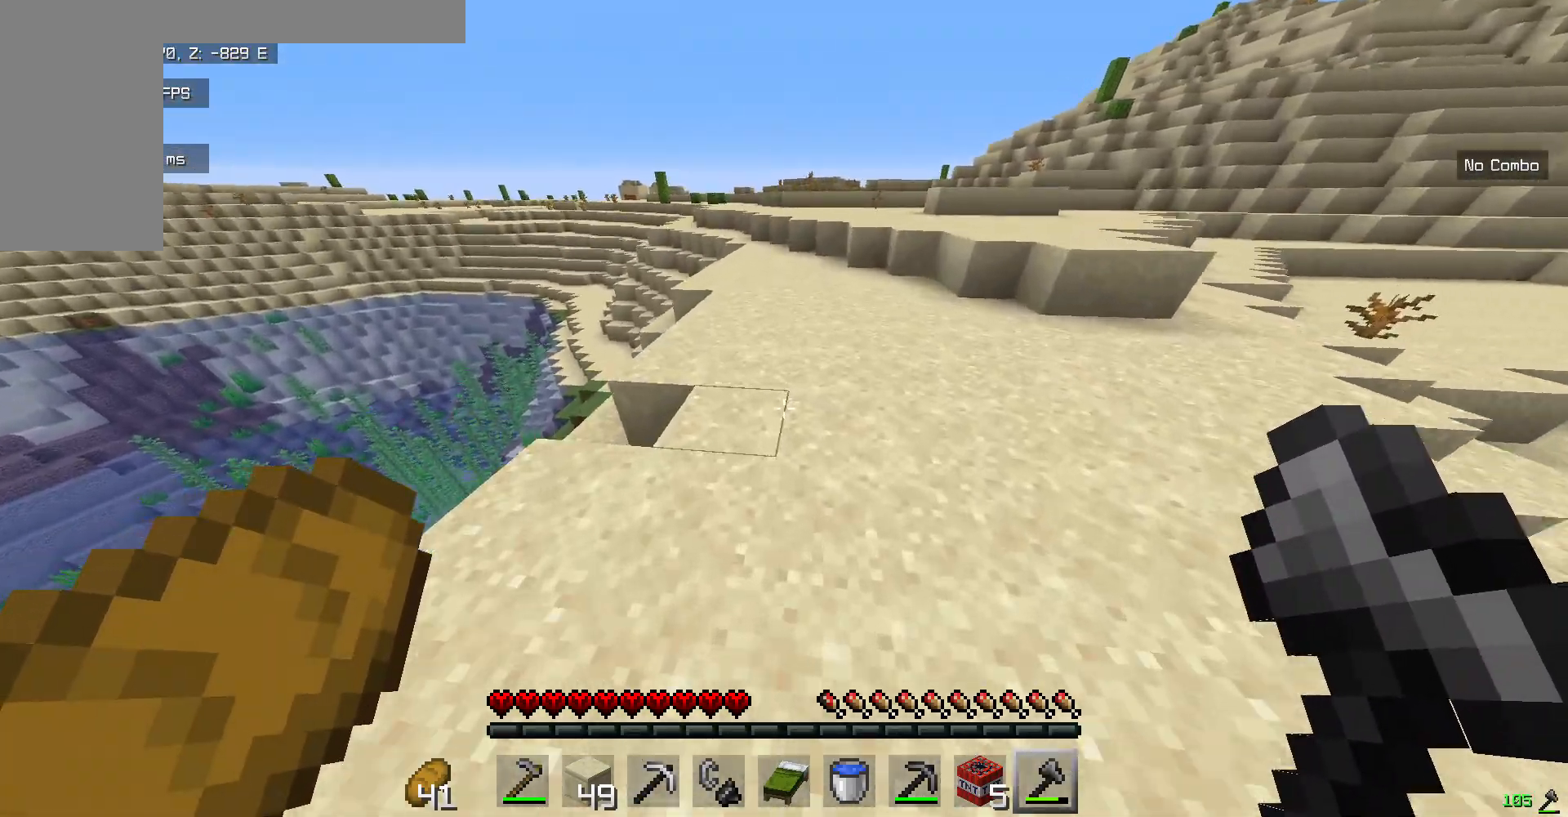
{"keys": ["w"], "mouse": ["left"], "events": [[502, "mouse_left", "down"]]}
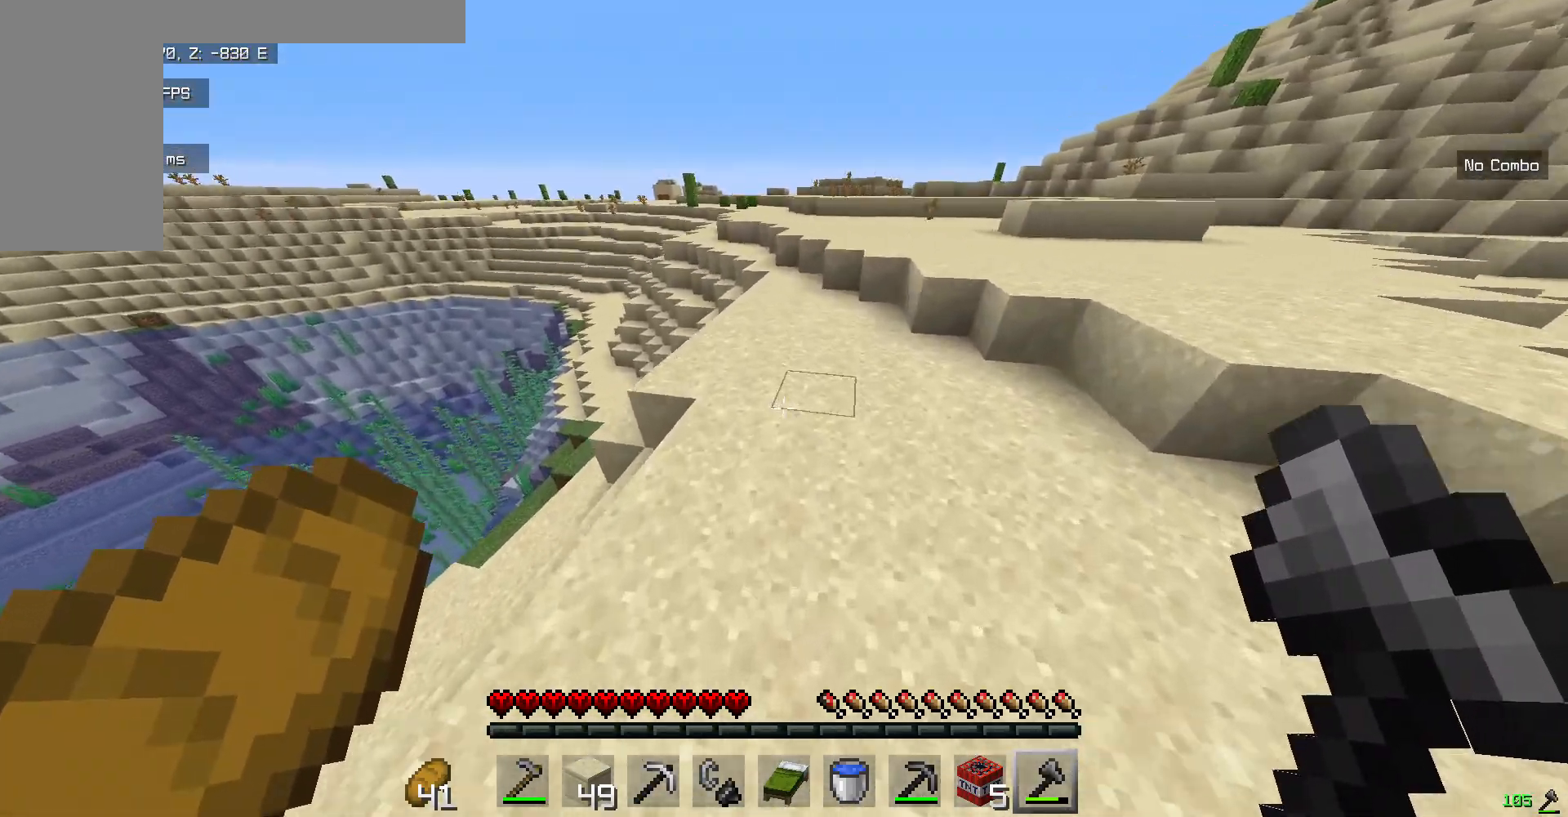
{"keys": ["w"], "mouse": [], "events": [[33, "mouse_right", "down"], [234, "mouse_left", "up"], [501, "mouse_right", "up"]]}
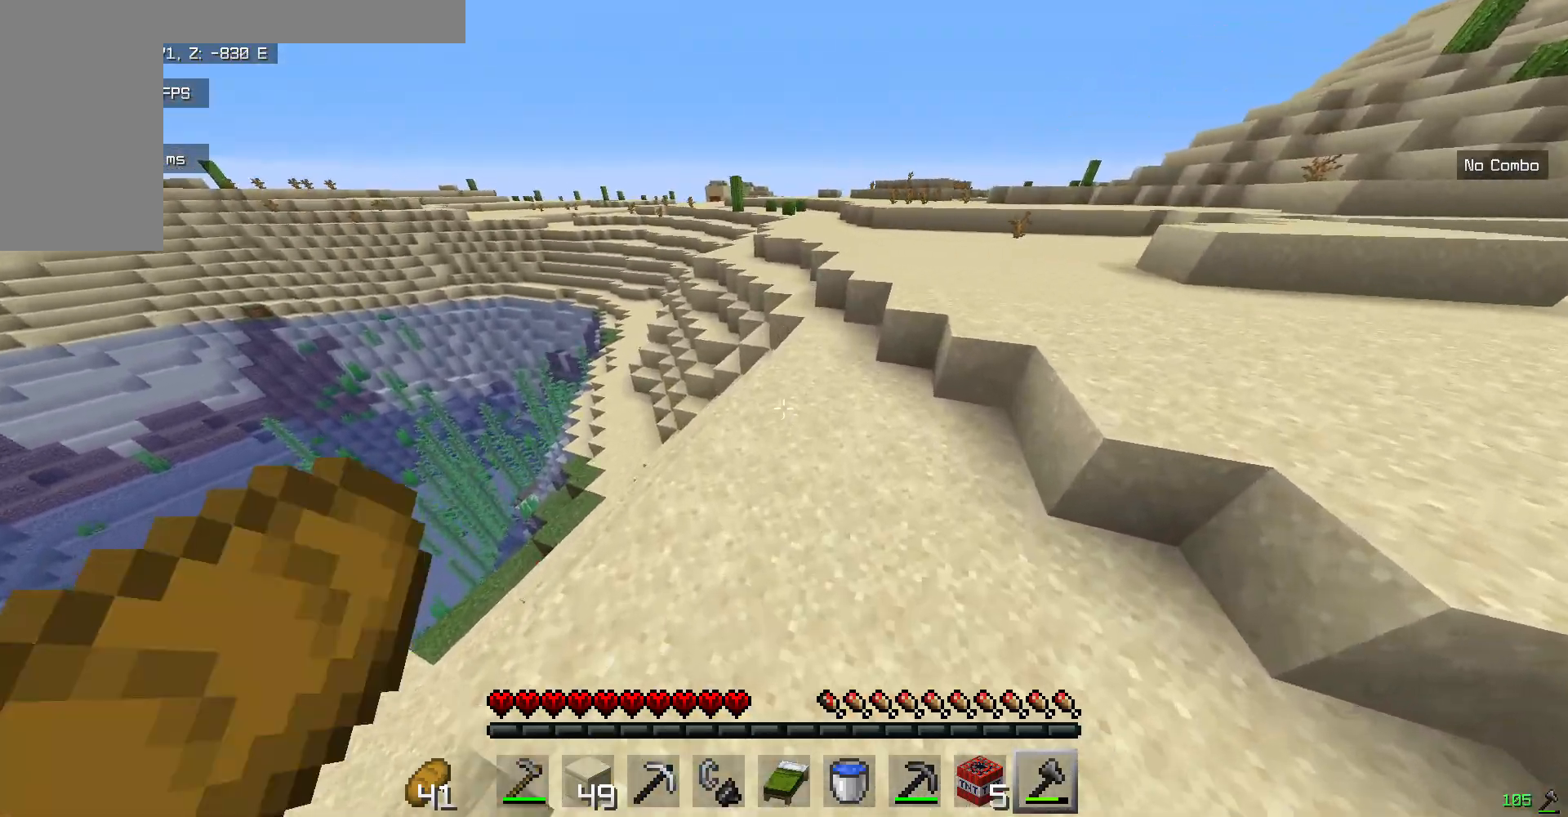
{"keys": ["w"], "mouse": [], "events": []}
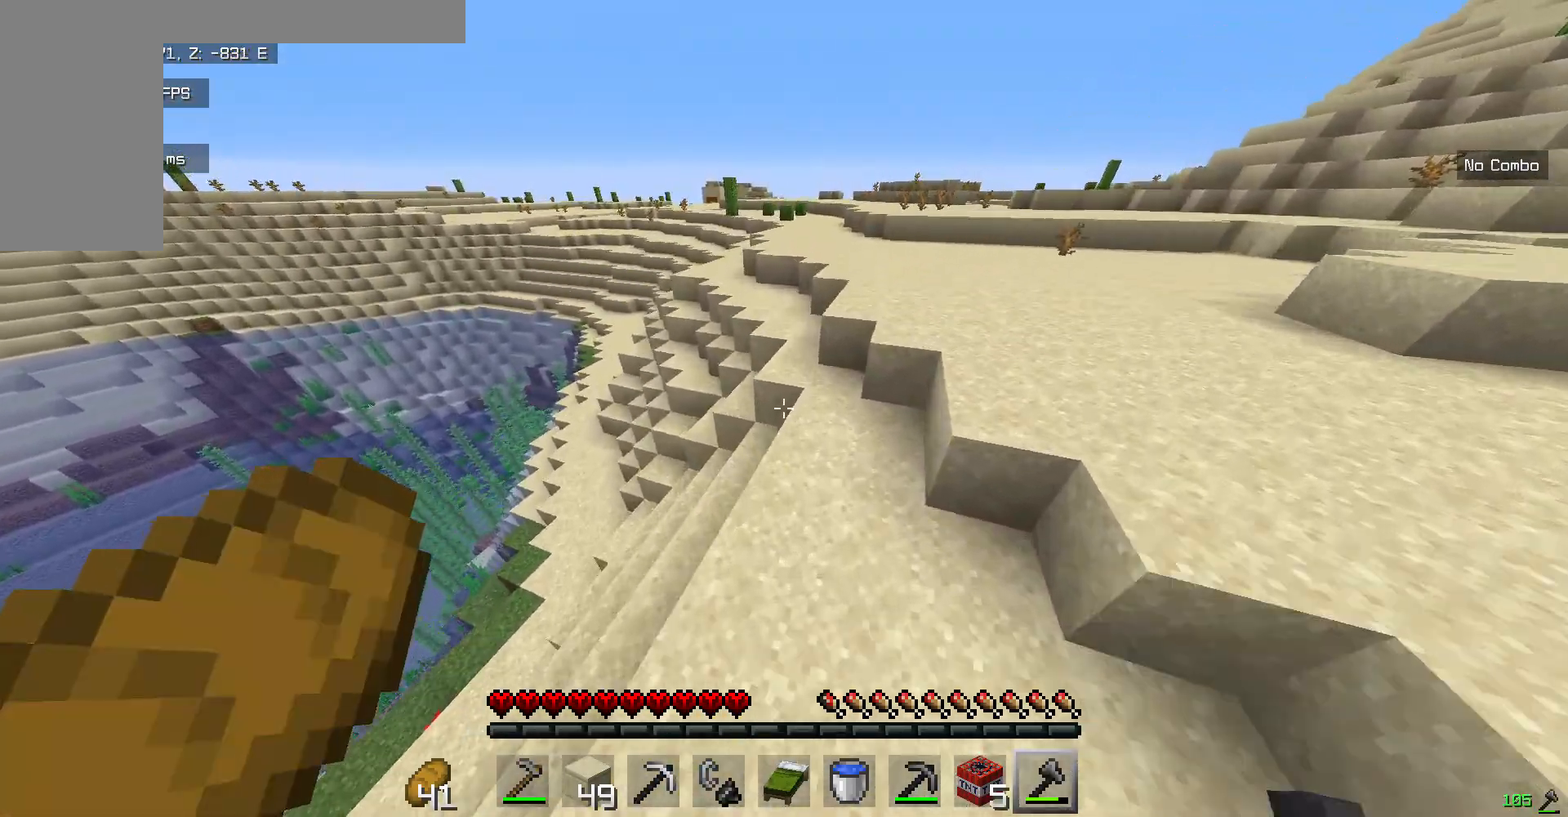
{"keys": ["w"], "mouse": ["right"], "events": [[468, "mouse_right", "down"]]}
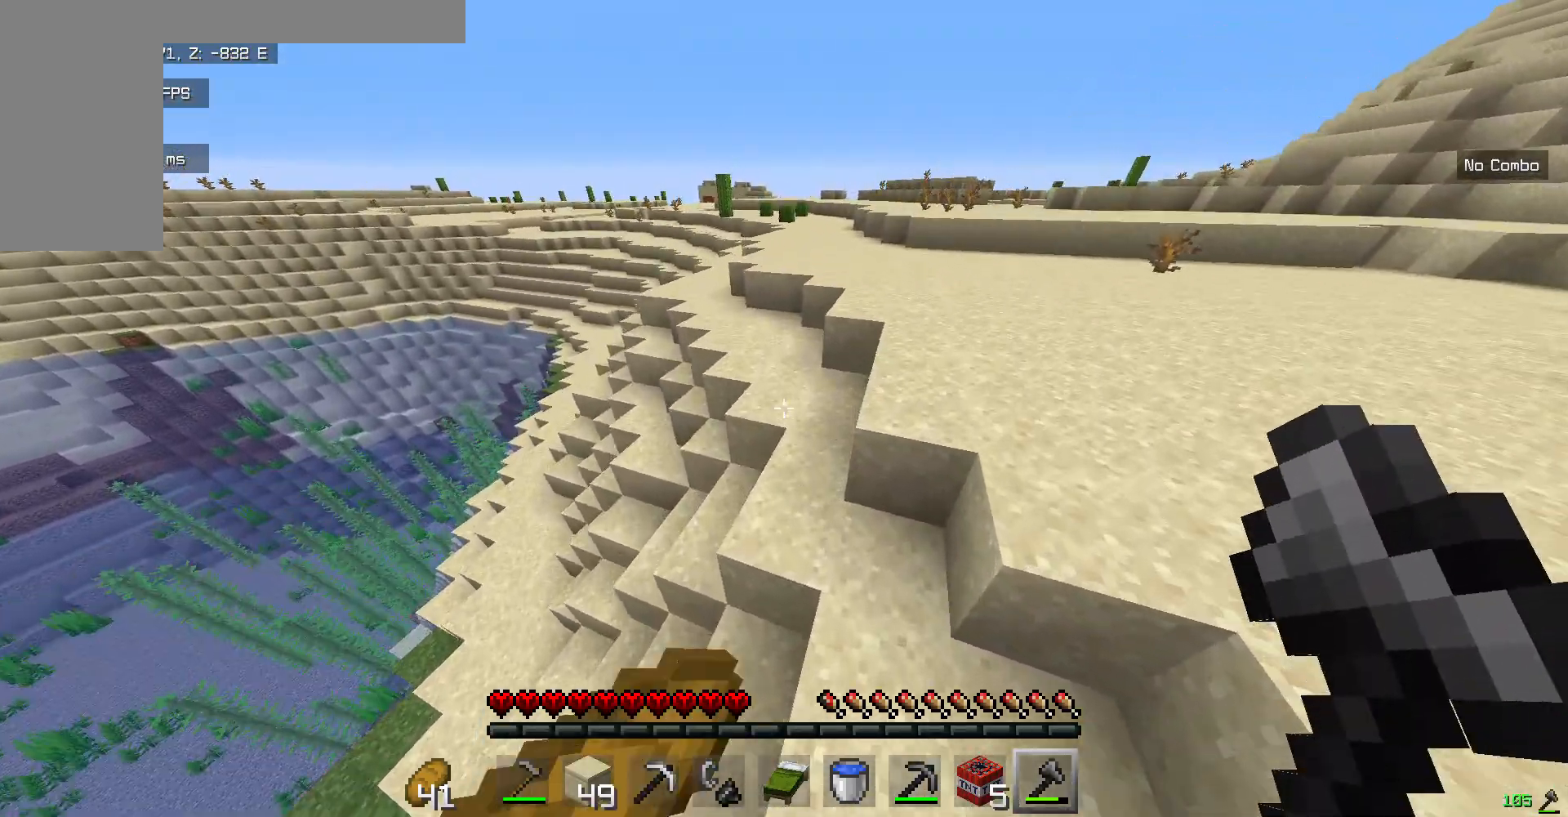
{"keys": ["w"], "mouse": ["right"], "events": []}
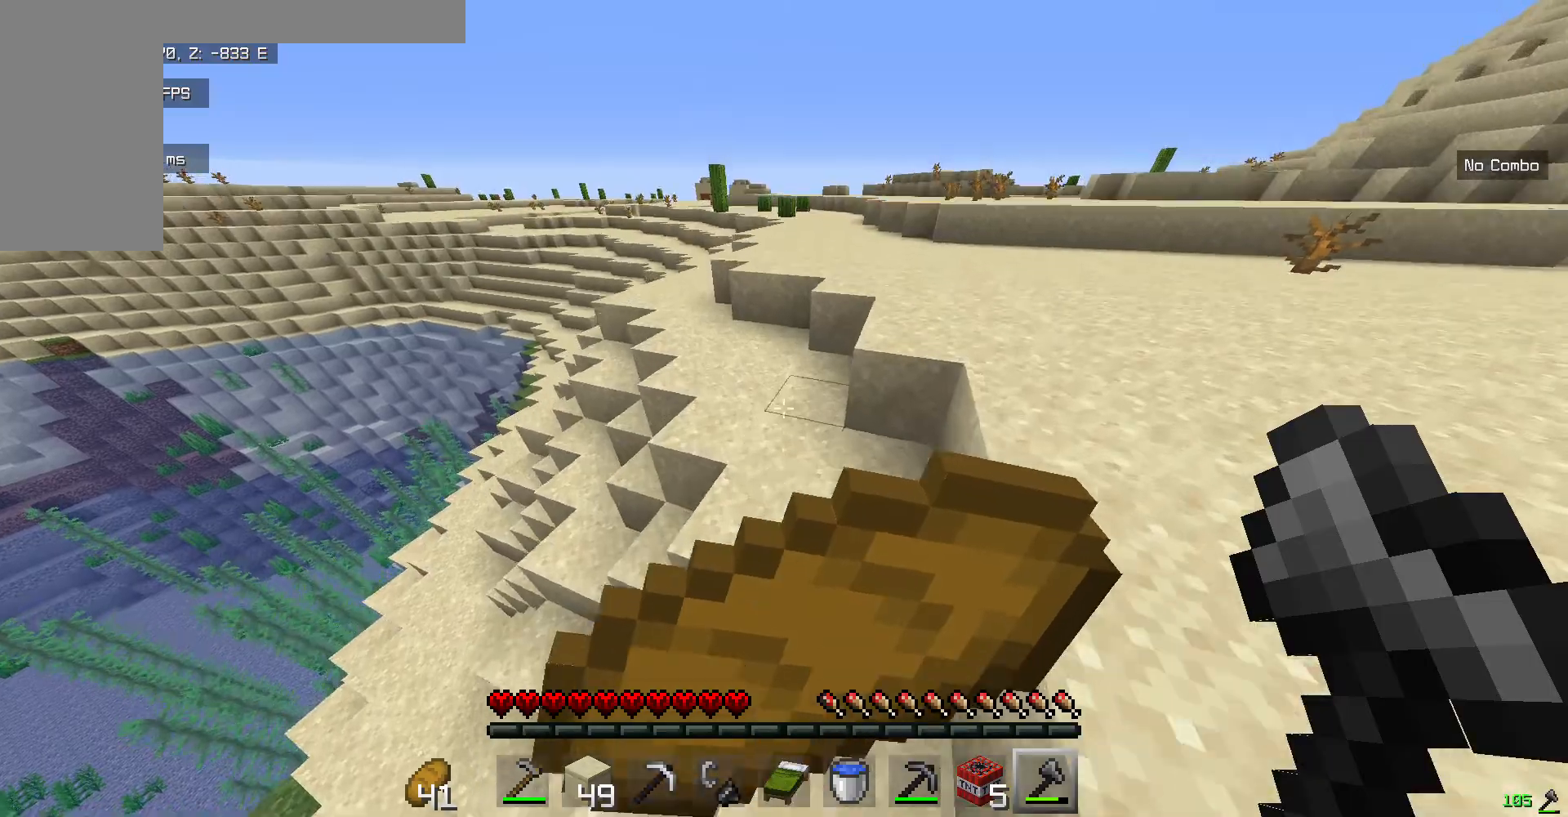
{"keys": ["w"], "mouse": ["right"], "events": []}
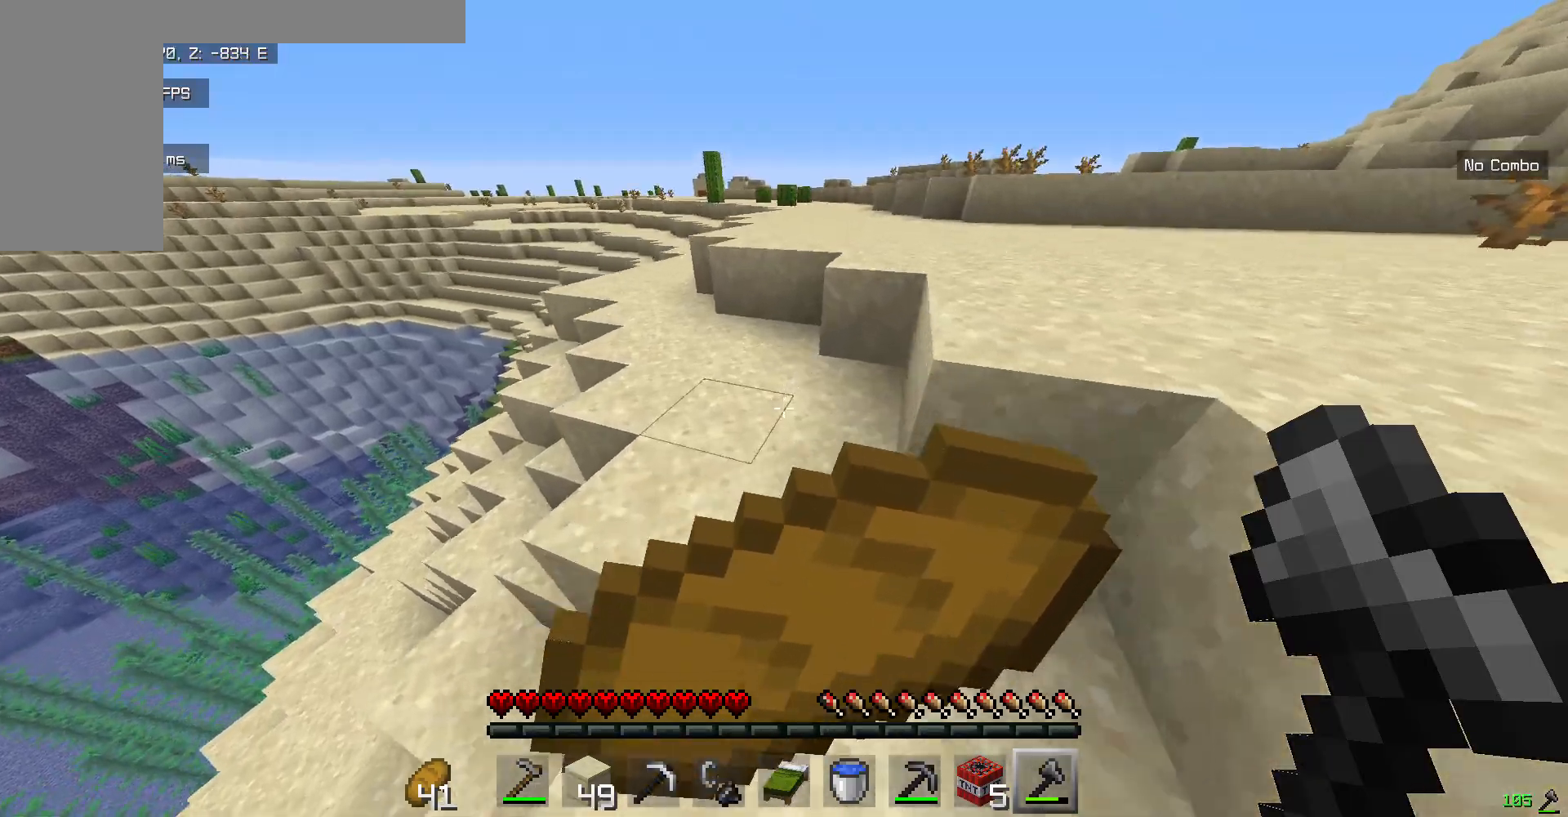
{"keys": ["w"], "mouse": ["right"], "events": []}
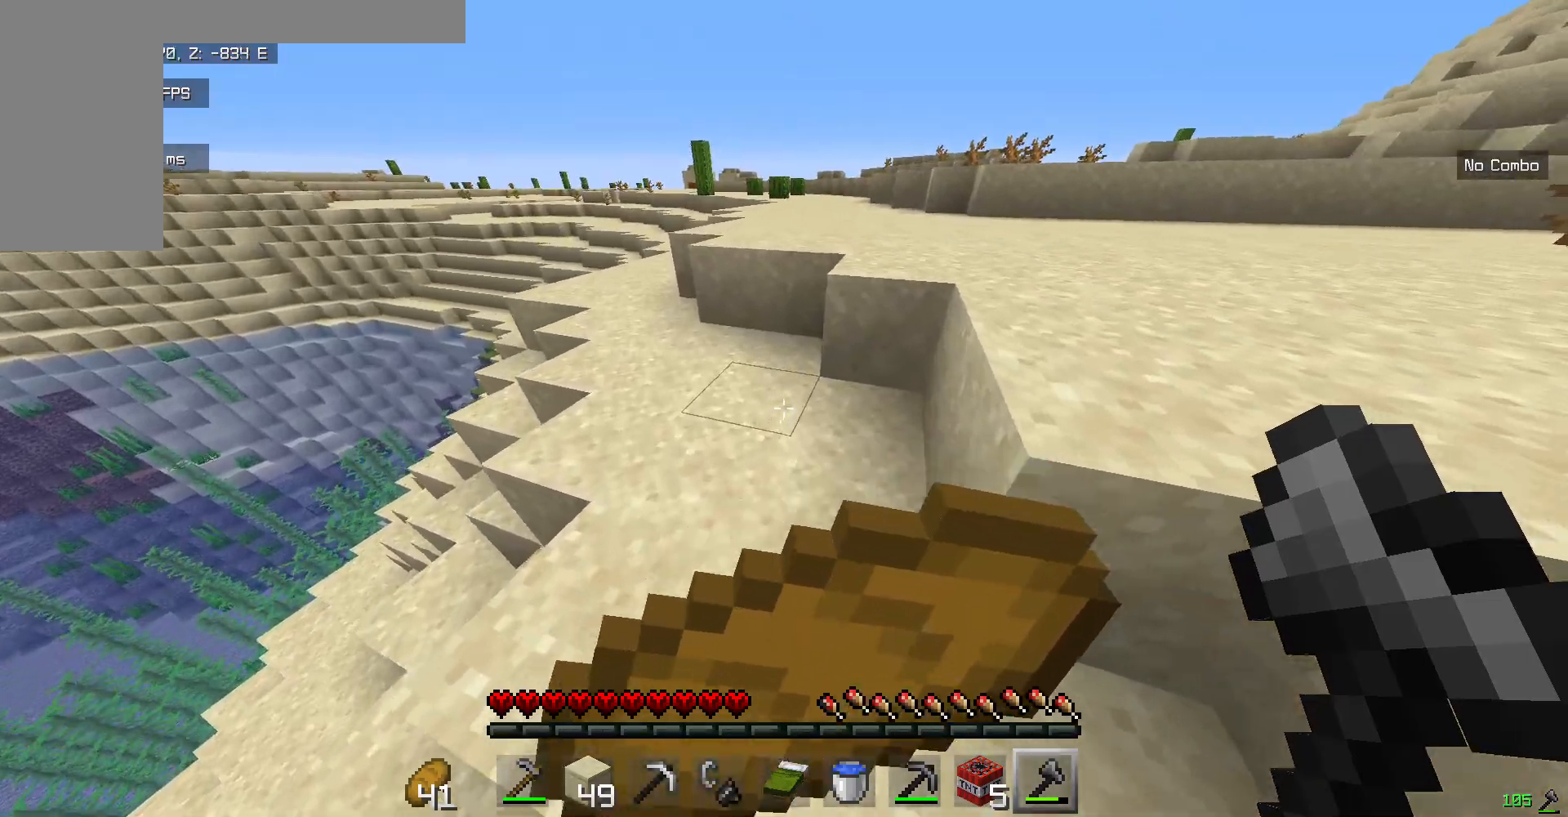
{"keys": ["w"], "mouse": ["right"], "events": []}
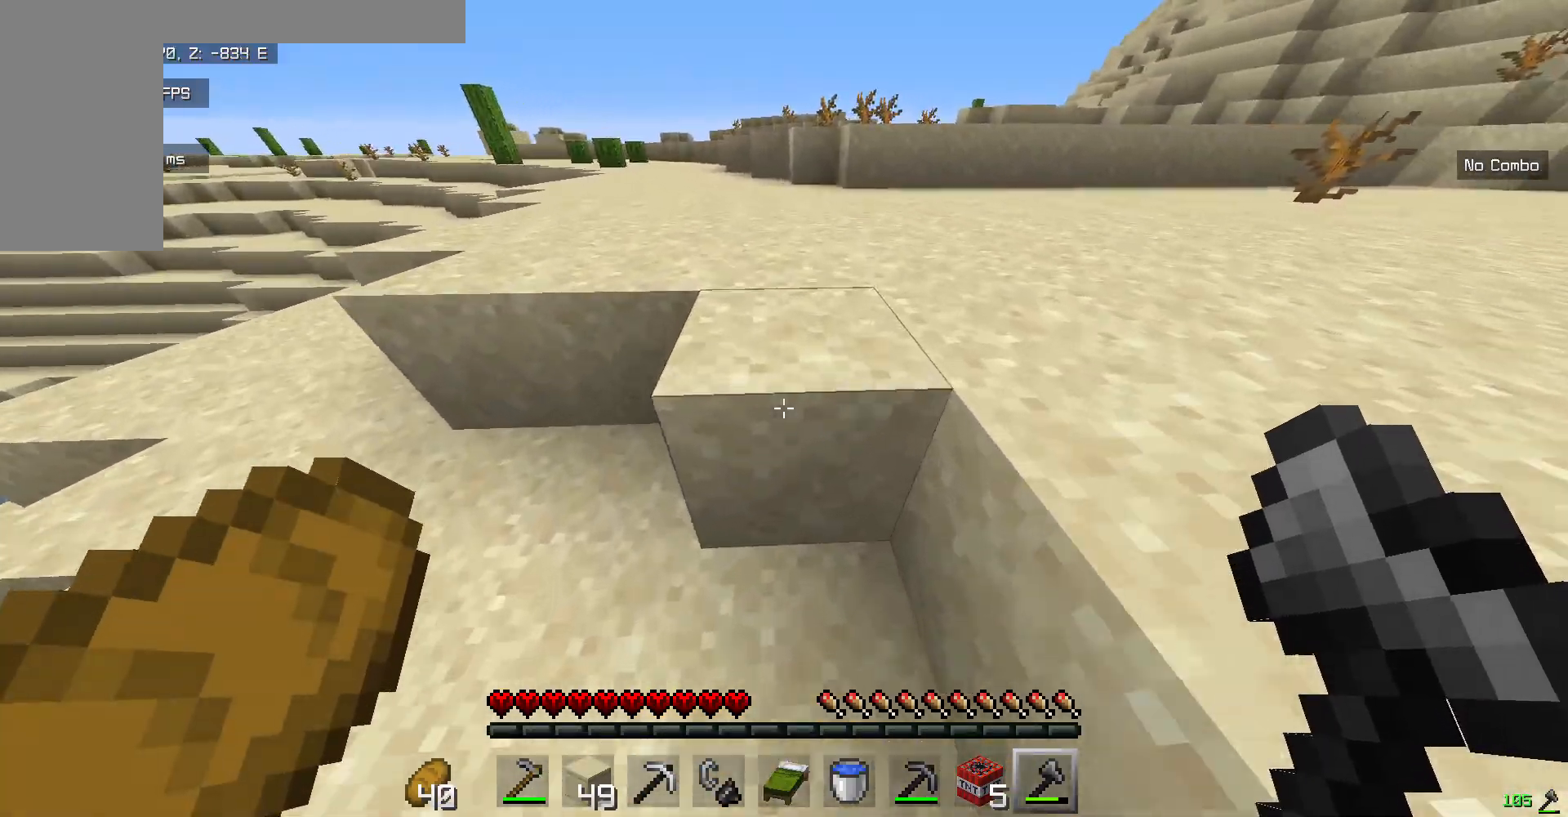
{"keys": ["w"], "mouse": [], "events": [[50, "mouse_right", "up"]]}
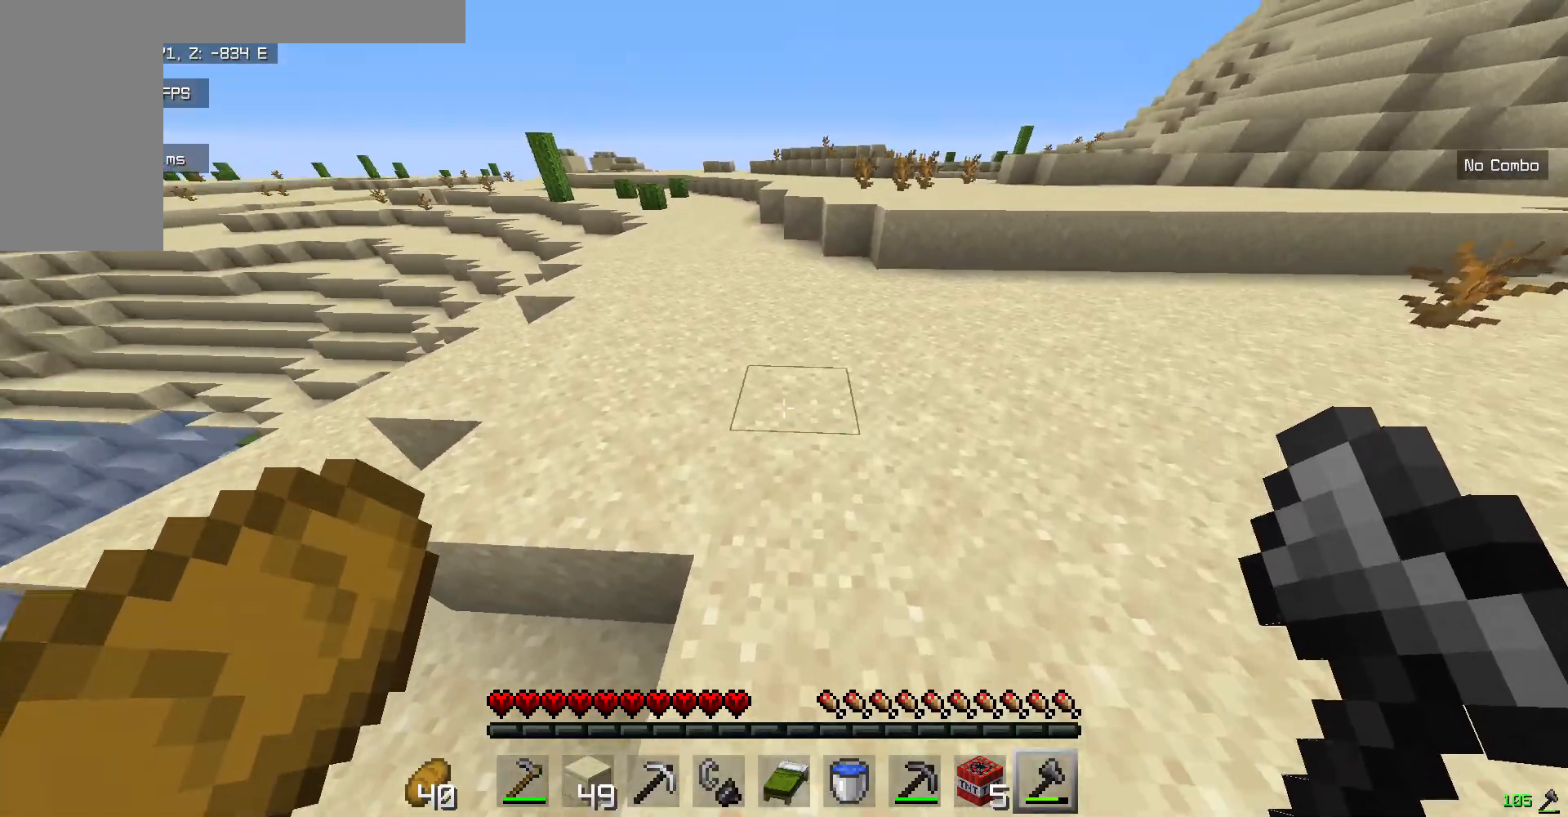
{"keys": ["w"], "mouse": [], "events": []}